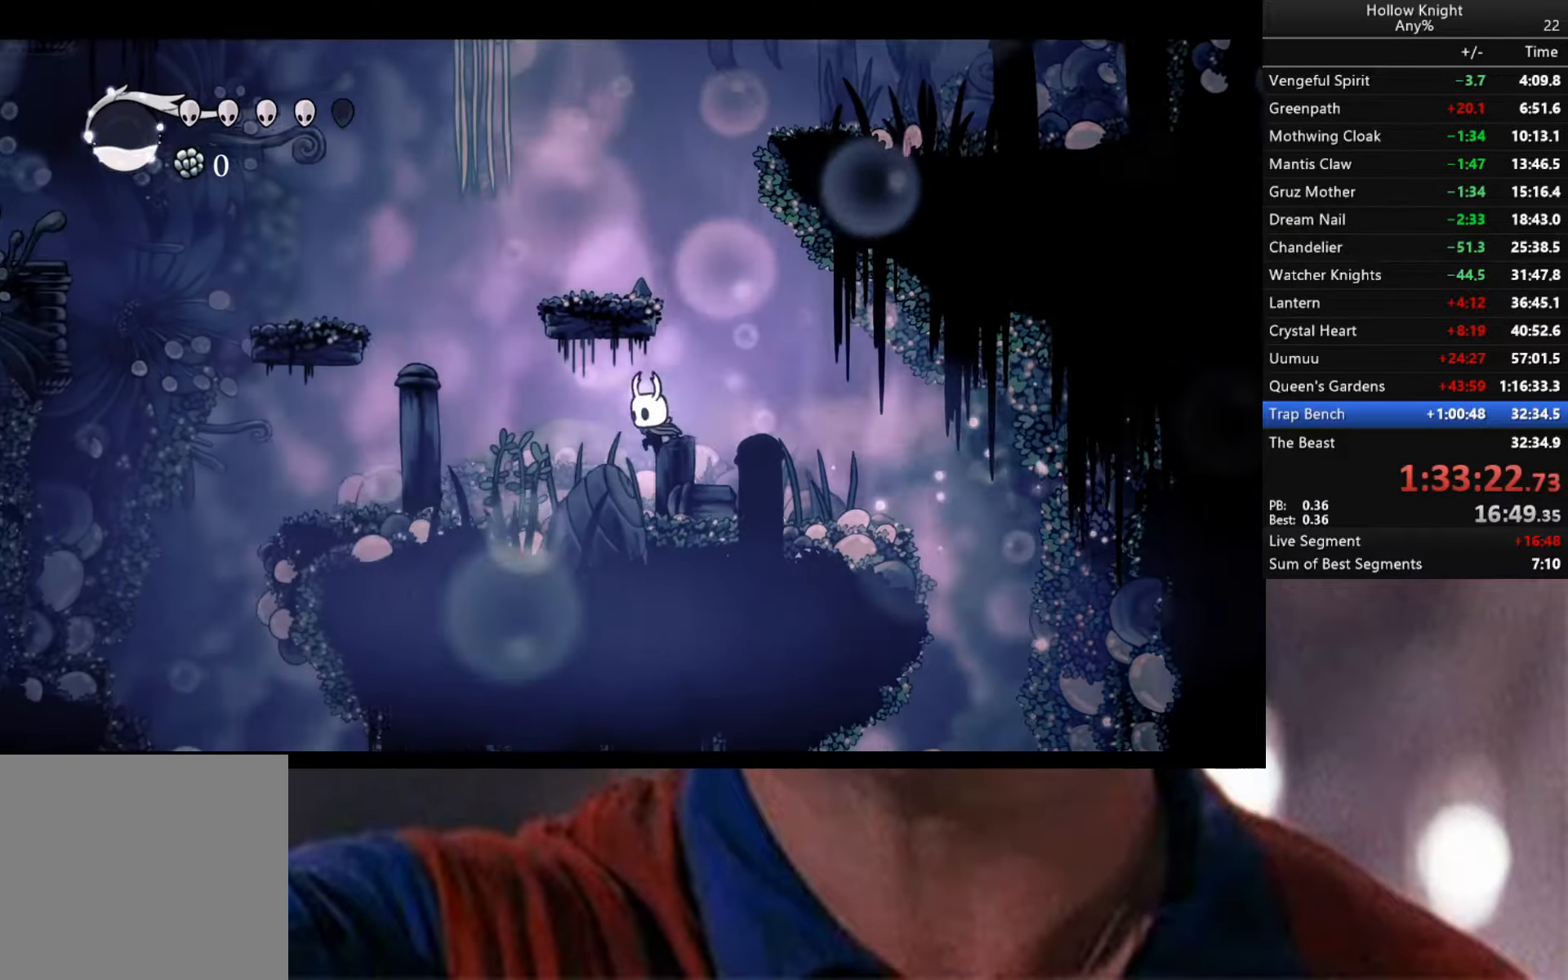
Gameplay with a controller (Xbox layout); each line is a JSON object with the inputs held at the frame after it. "events" lists button and stick changes between this image and that frame as [ms after this image, input, new state], when the widget could be followed in between.
{"buttons": ["A"], "left_stick": "down-left", "right_stick": "center", "events": [[166, "R2", "up"], [216, "A", "down"]]}
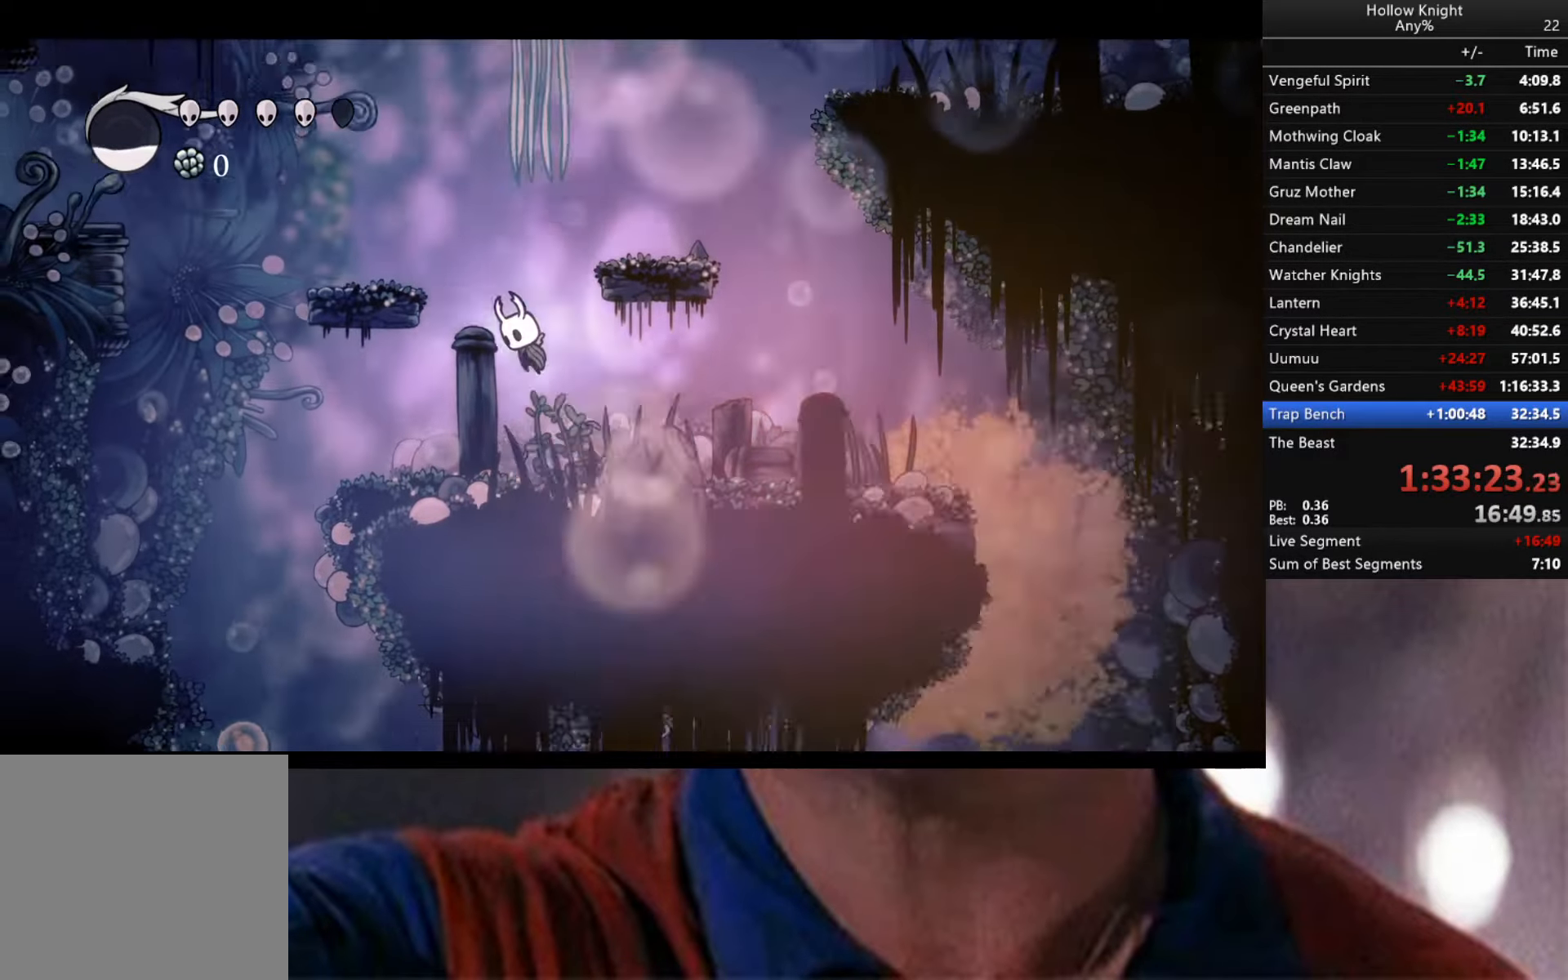
{"buttons": ["B"], "left_stick": "down-left", "right_stick": "center", "events": [[183, "A", "up"], [300, "B", "down"]]}
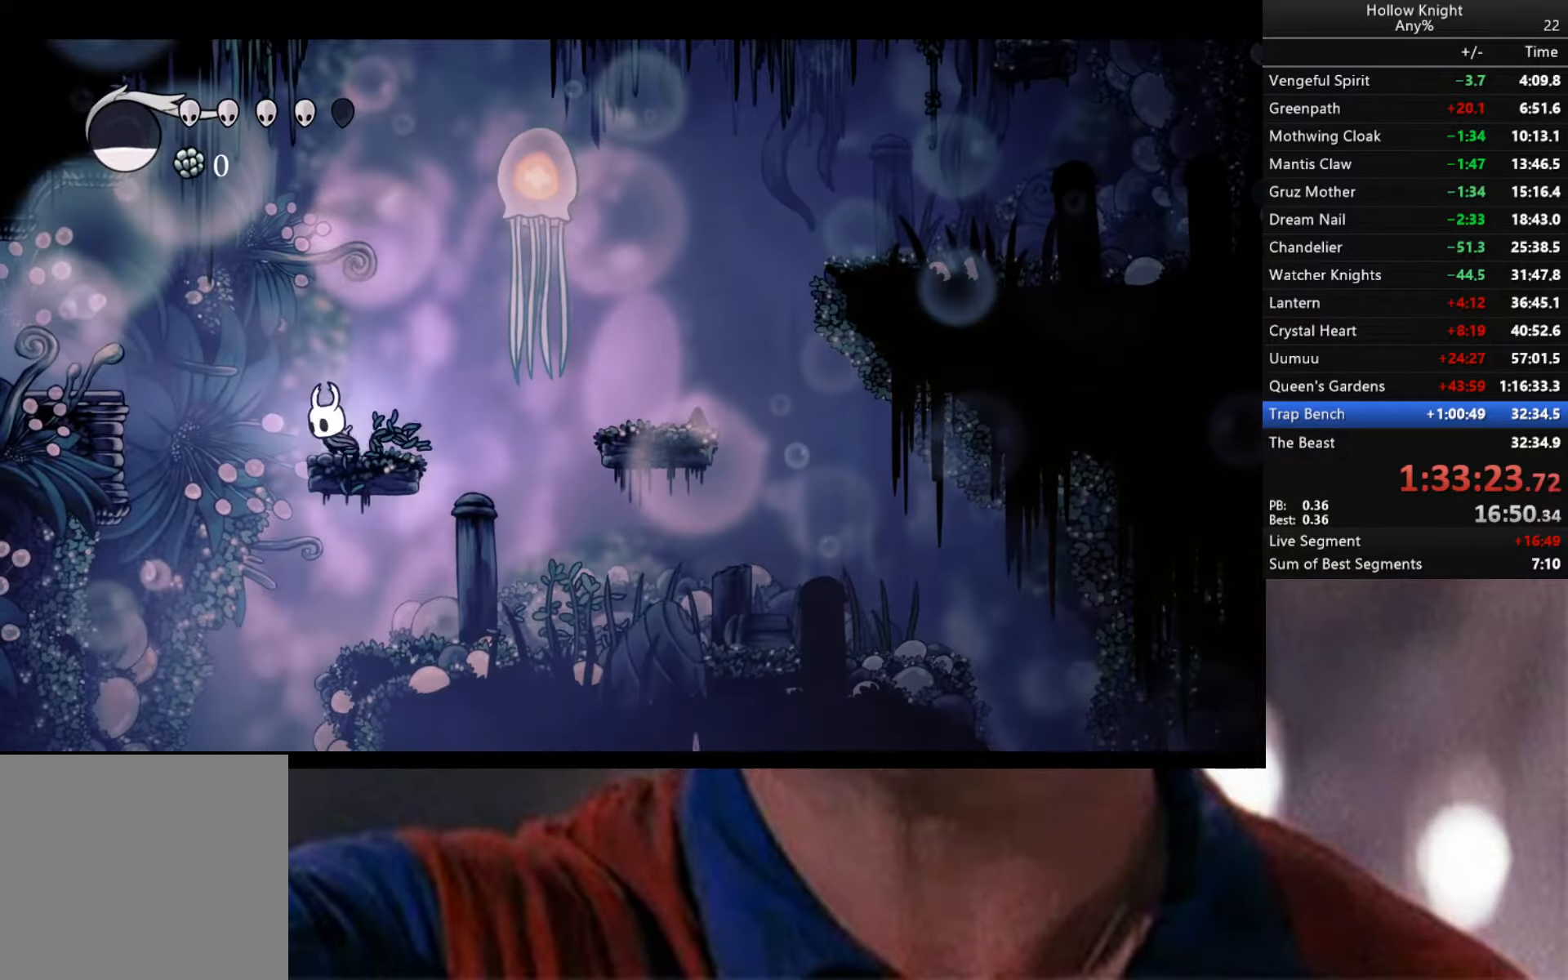
{"buttons": ["B"], "left_stick": "center", "right_stick": "center", "events": [[16, "left_stick", "center"]]}
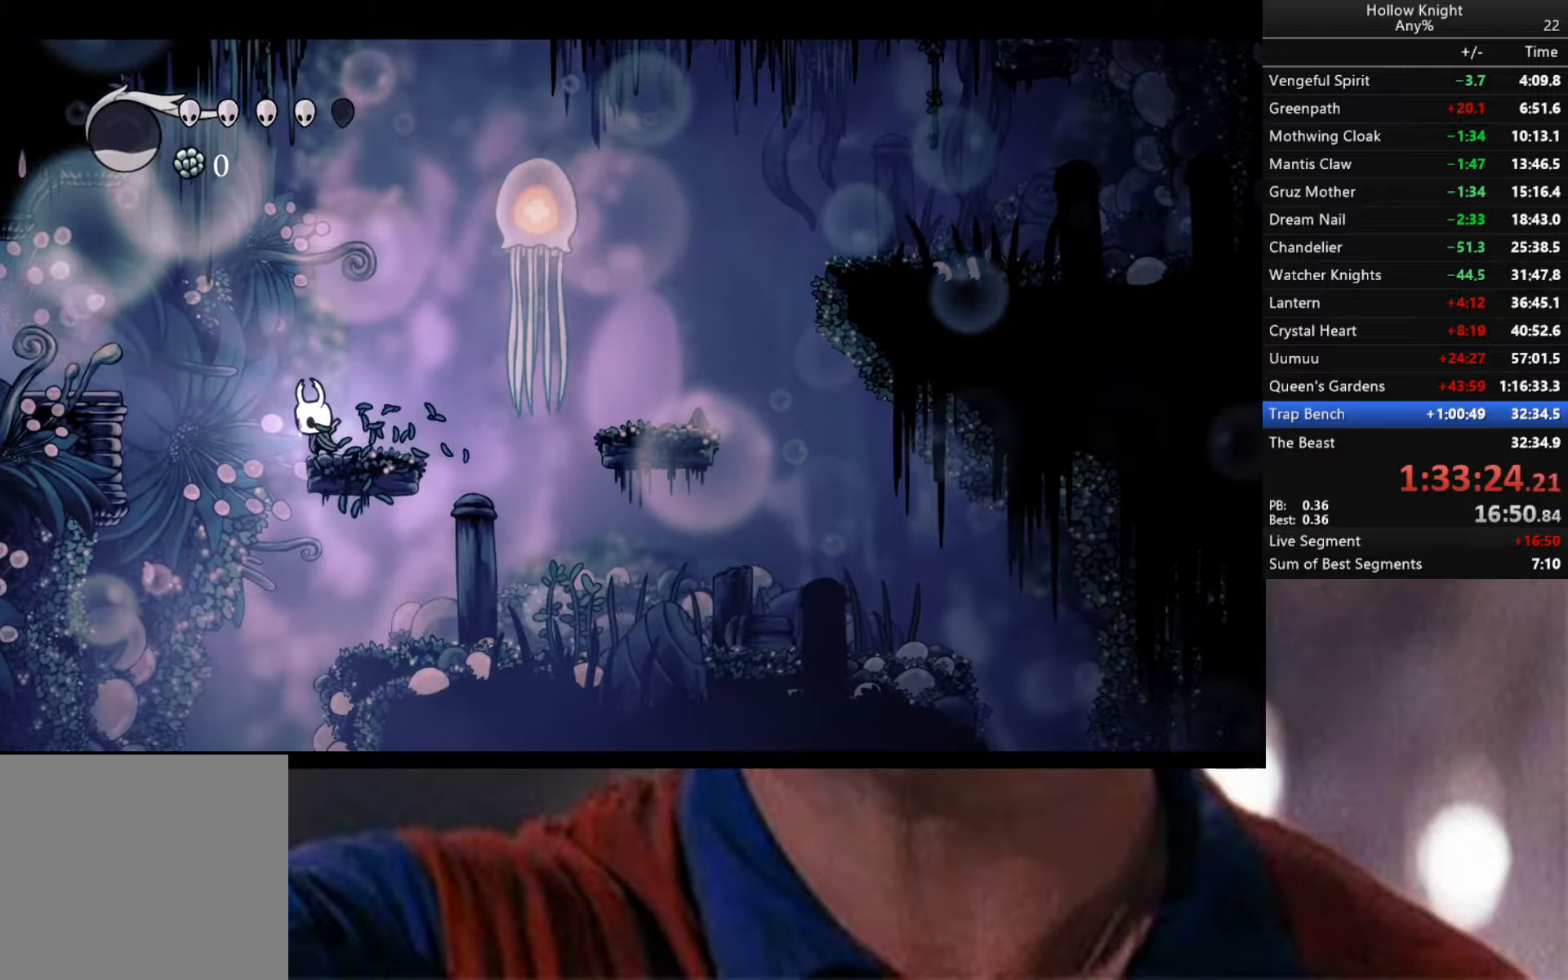
{"buttons": ["B"], "left_stick": "center", "right_stick": "center", "events": []}
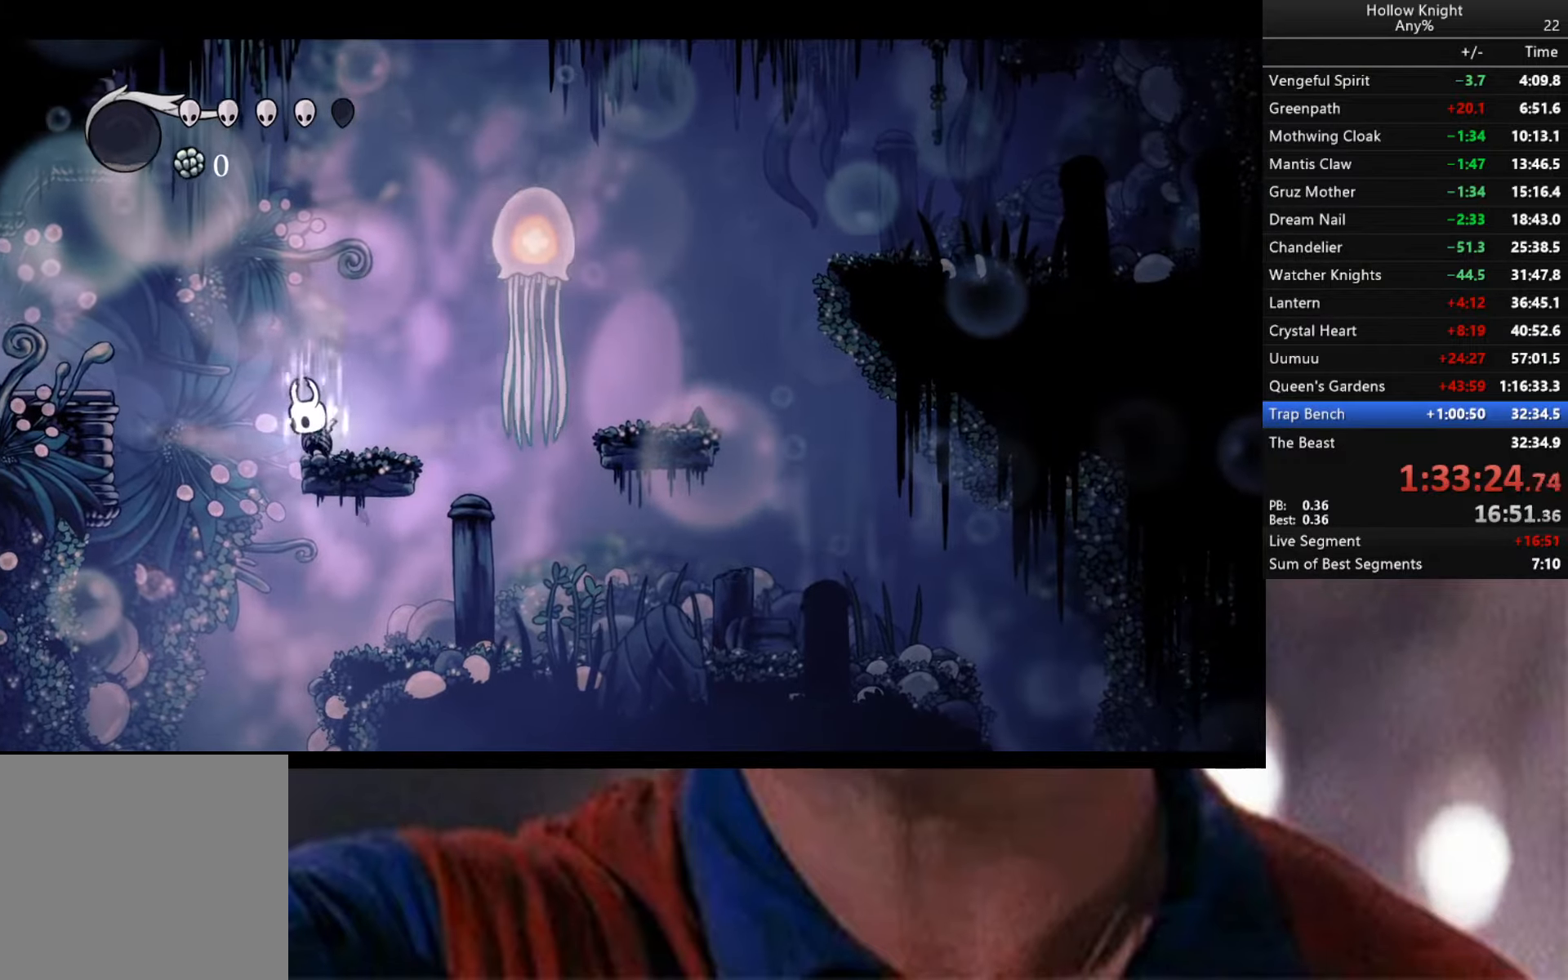
{"buttons": [], "left_stick": "center", "right_stick": "center", "events": [[400, "B", "up"]]}
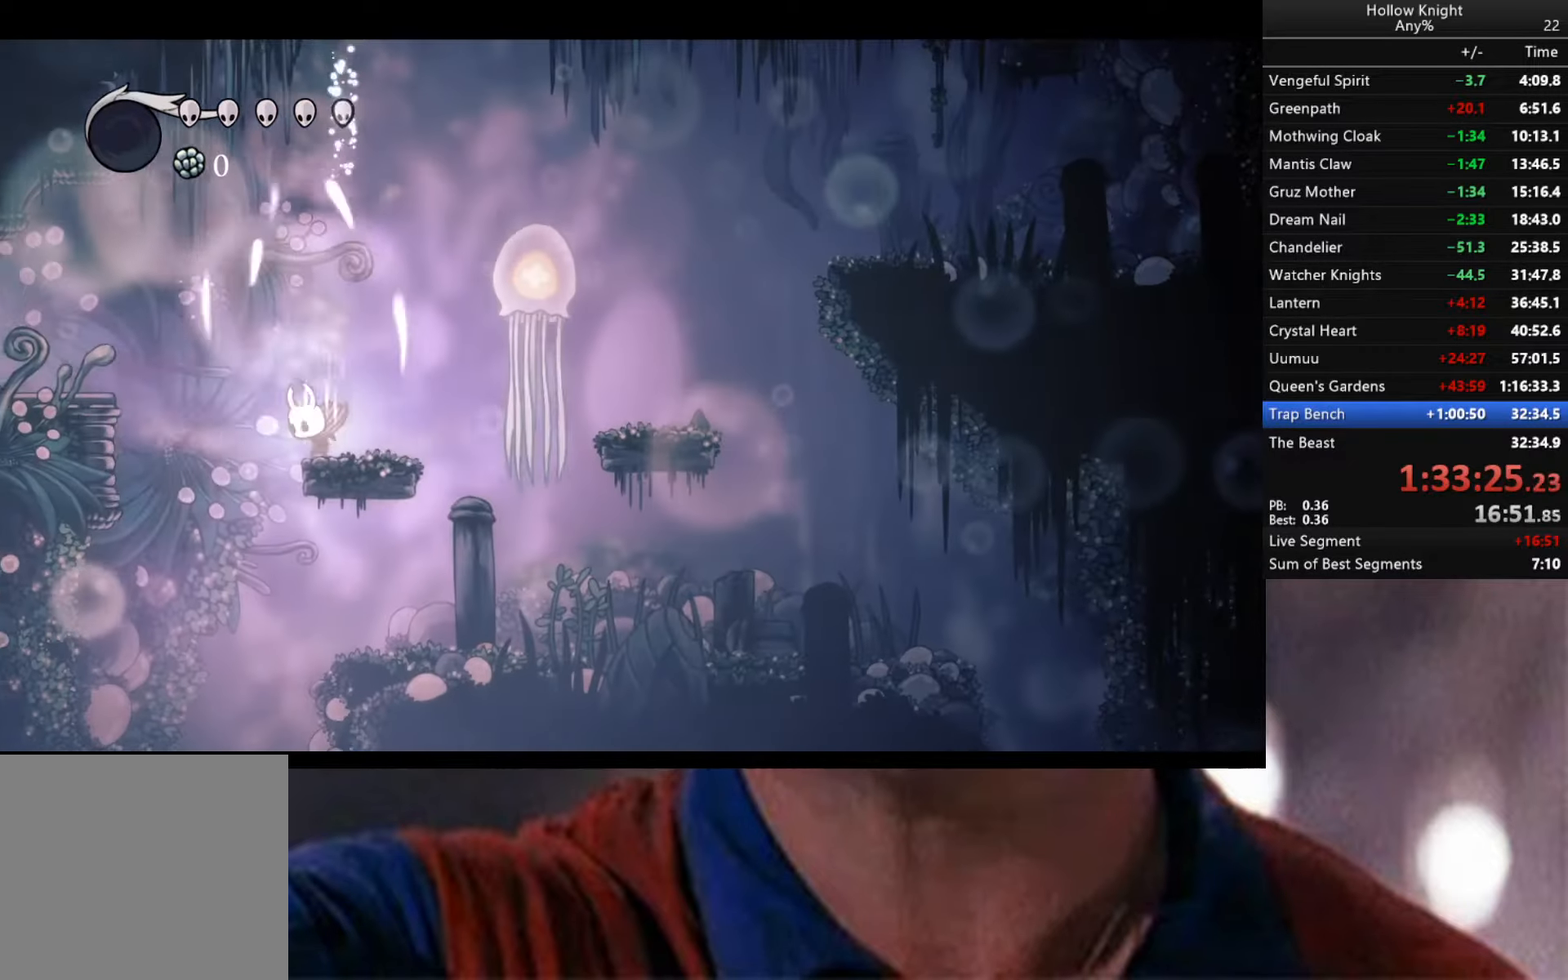
{"buttons": ["R2"], "left_stick": "left", "right_stick": "center", "events": [[183, "A", "down"], [183, "left_stick", "left"], [350, "A", "up"], [500, "R2", "down"]]}
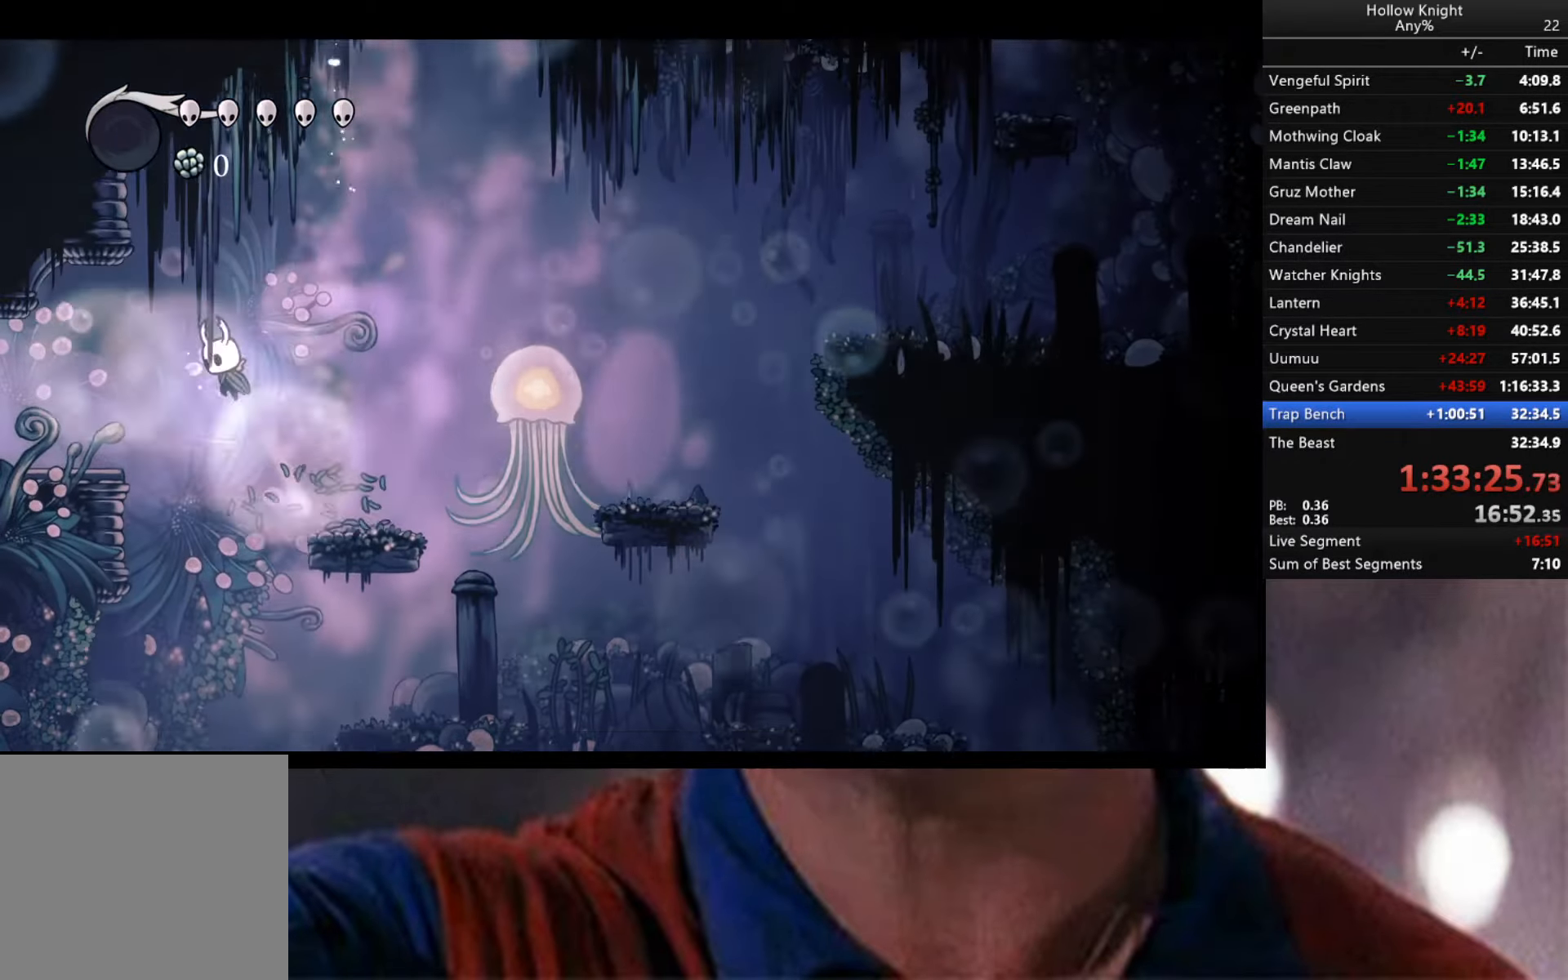
{"buttons": ["R2"], "left_stick": "left", "right_stick": "center", "events": []}
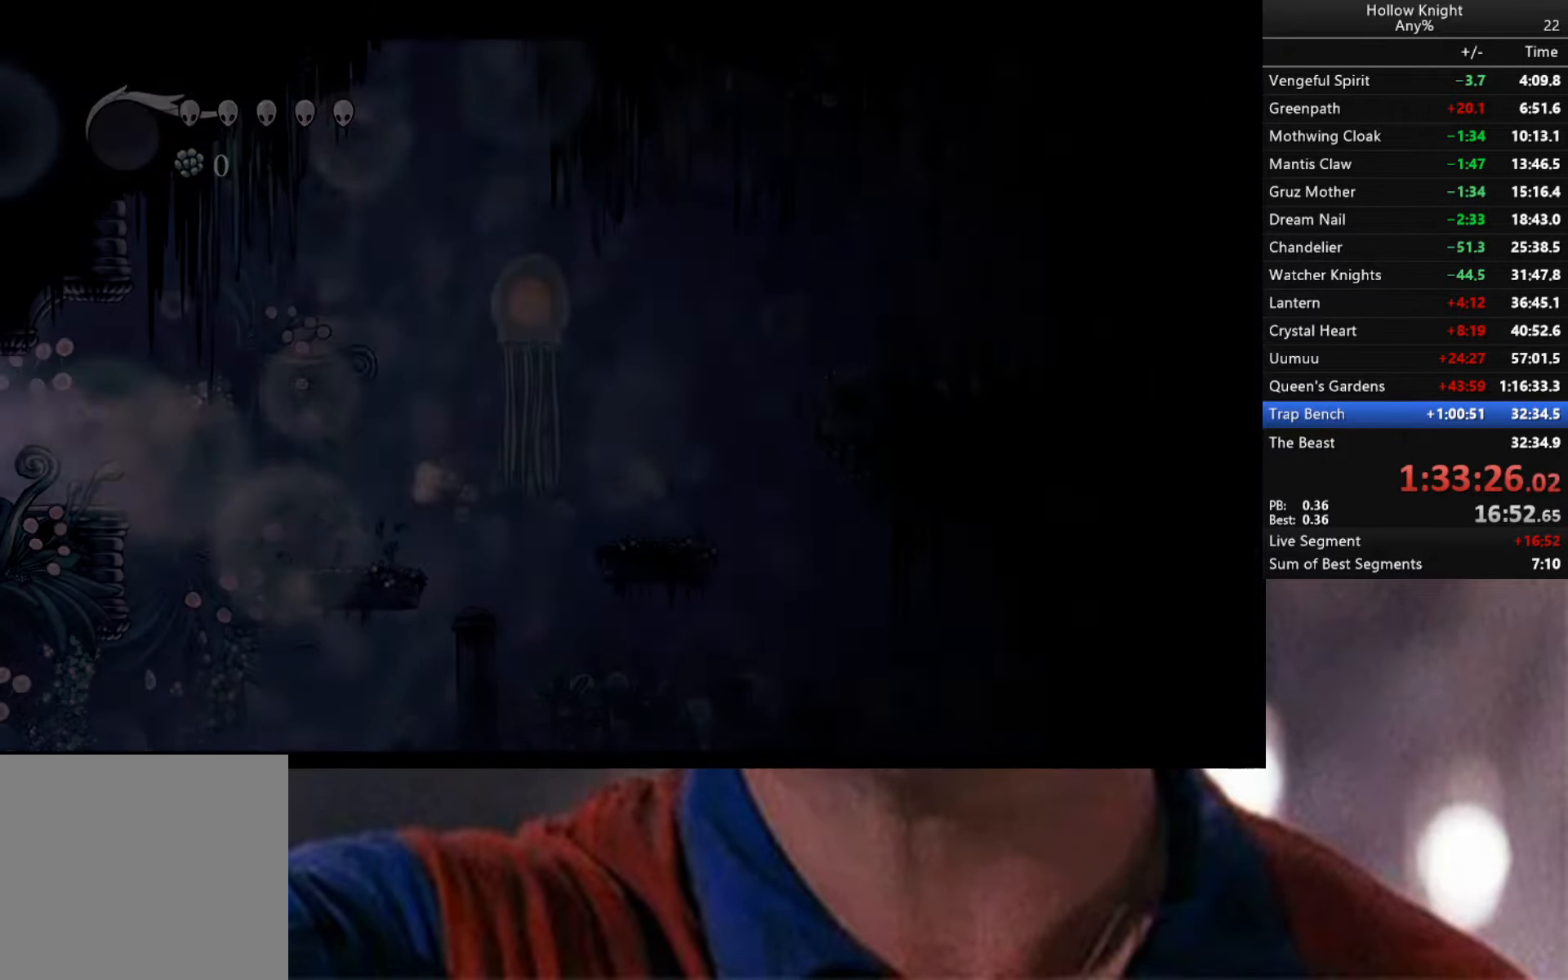
{"buttons": ["R2"], "left_stick": "left", "right_stick": "center", "events": []}
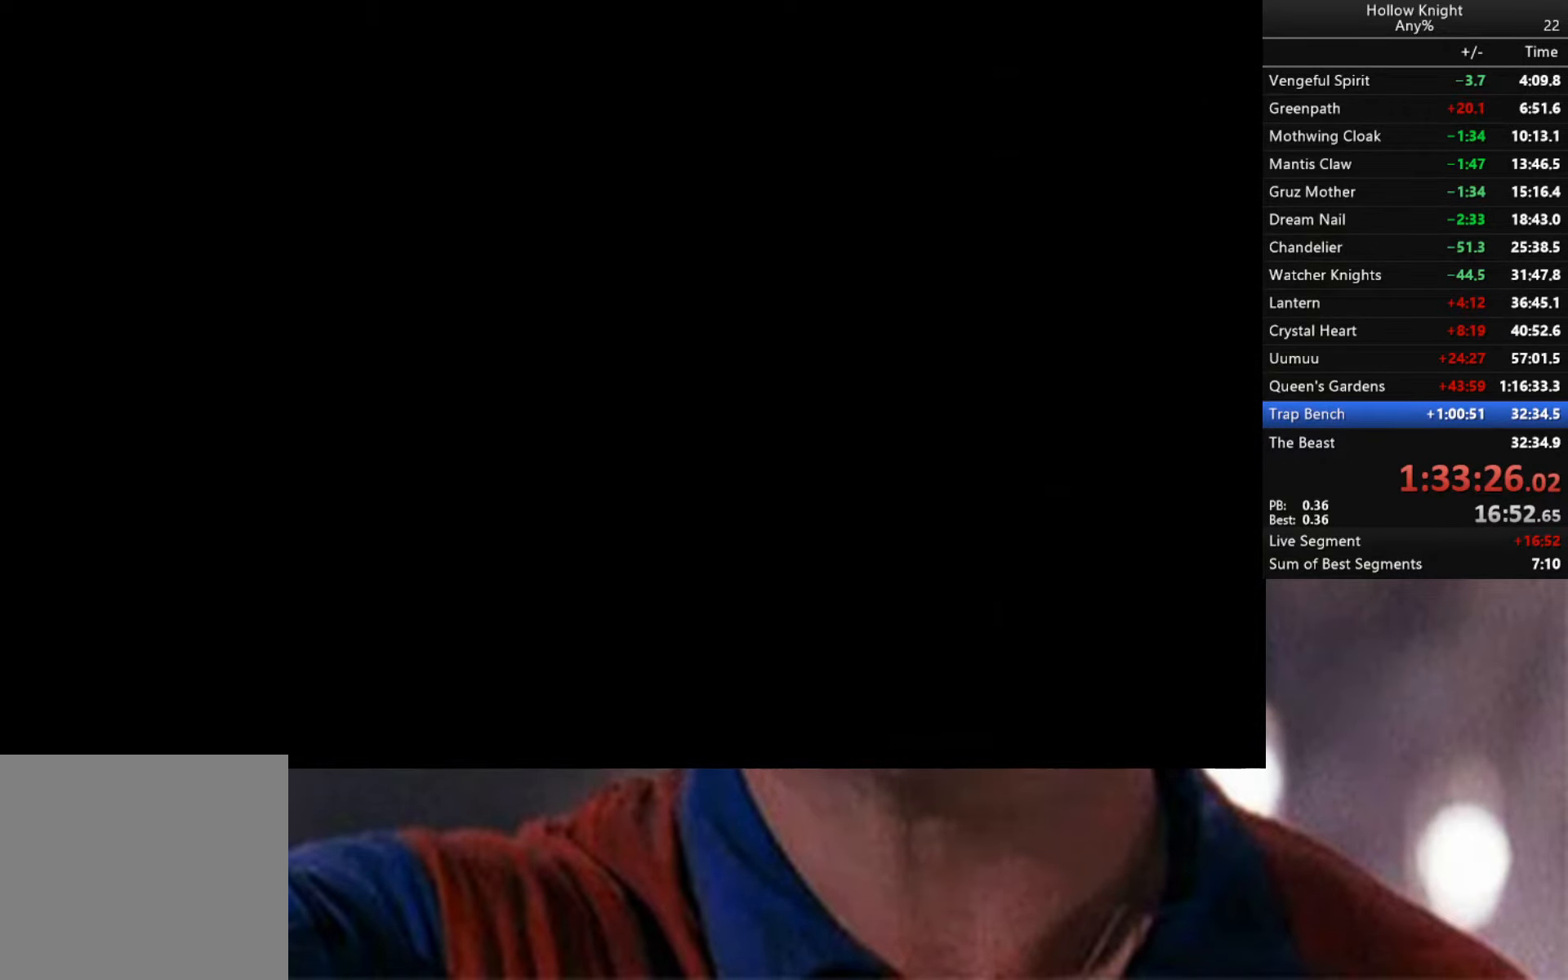
{"buttons": [], "left_stick": "center", "right_stick": "center", "events": [[250, "left_stick", "center"], [500, "R2", "up"]]}
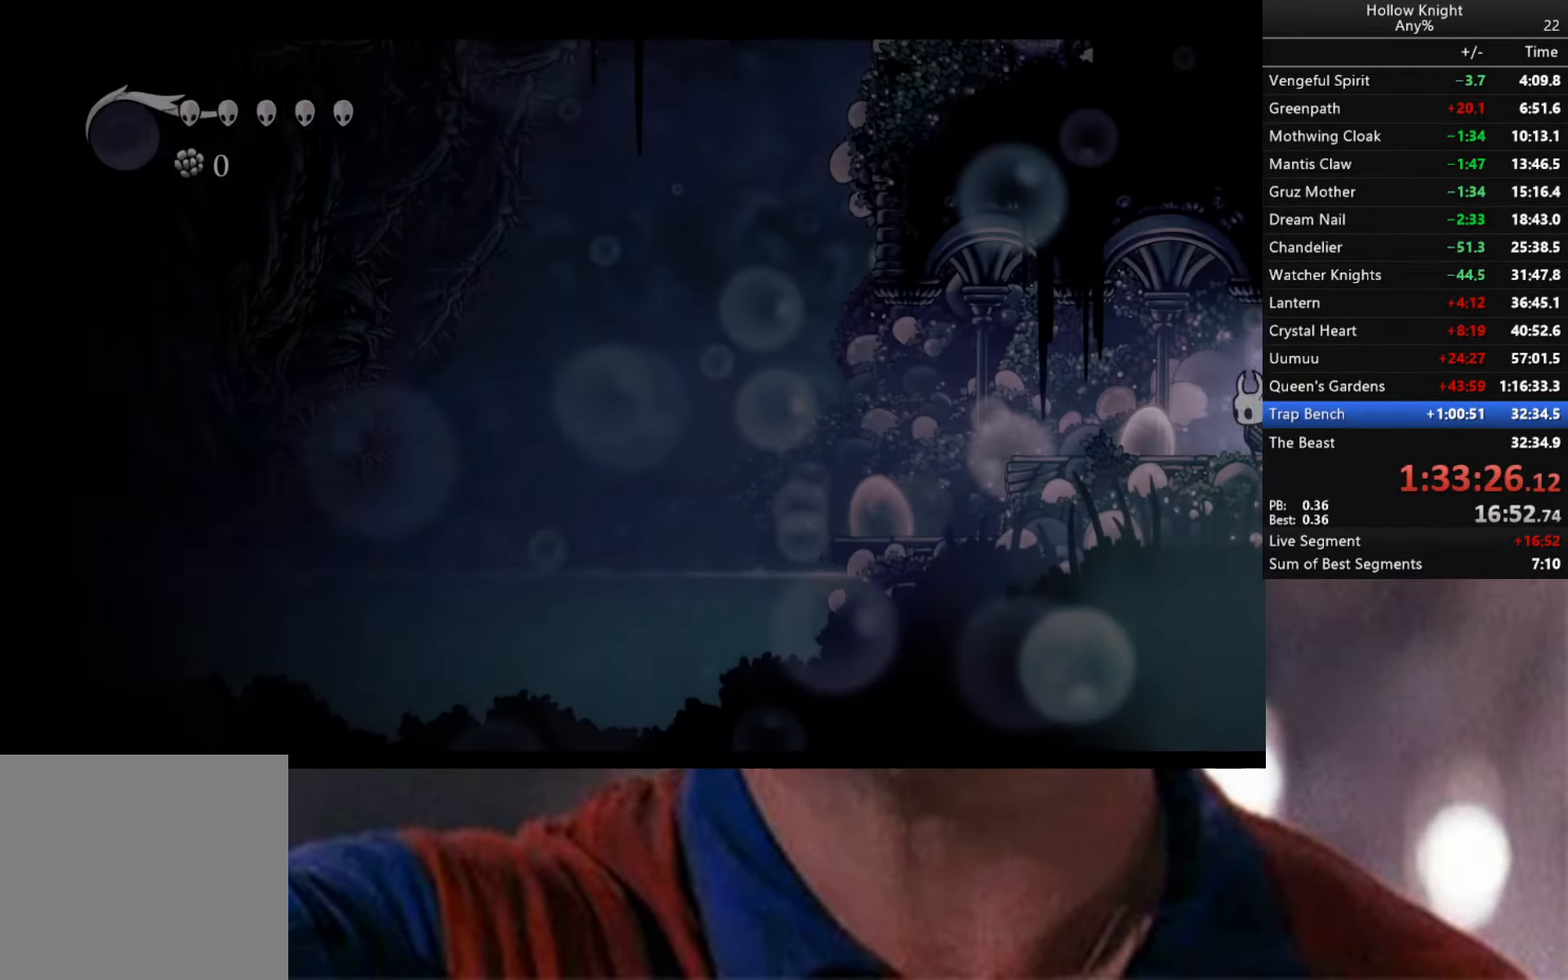
{"buttons": [], "left_stick": "down-left", "right_stick": "center", "events": [[283, "left_stick", "down-left"]]}
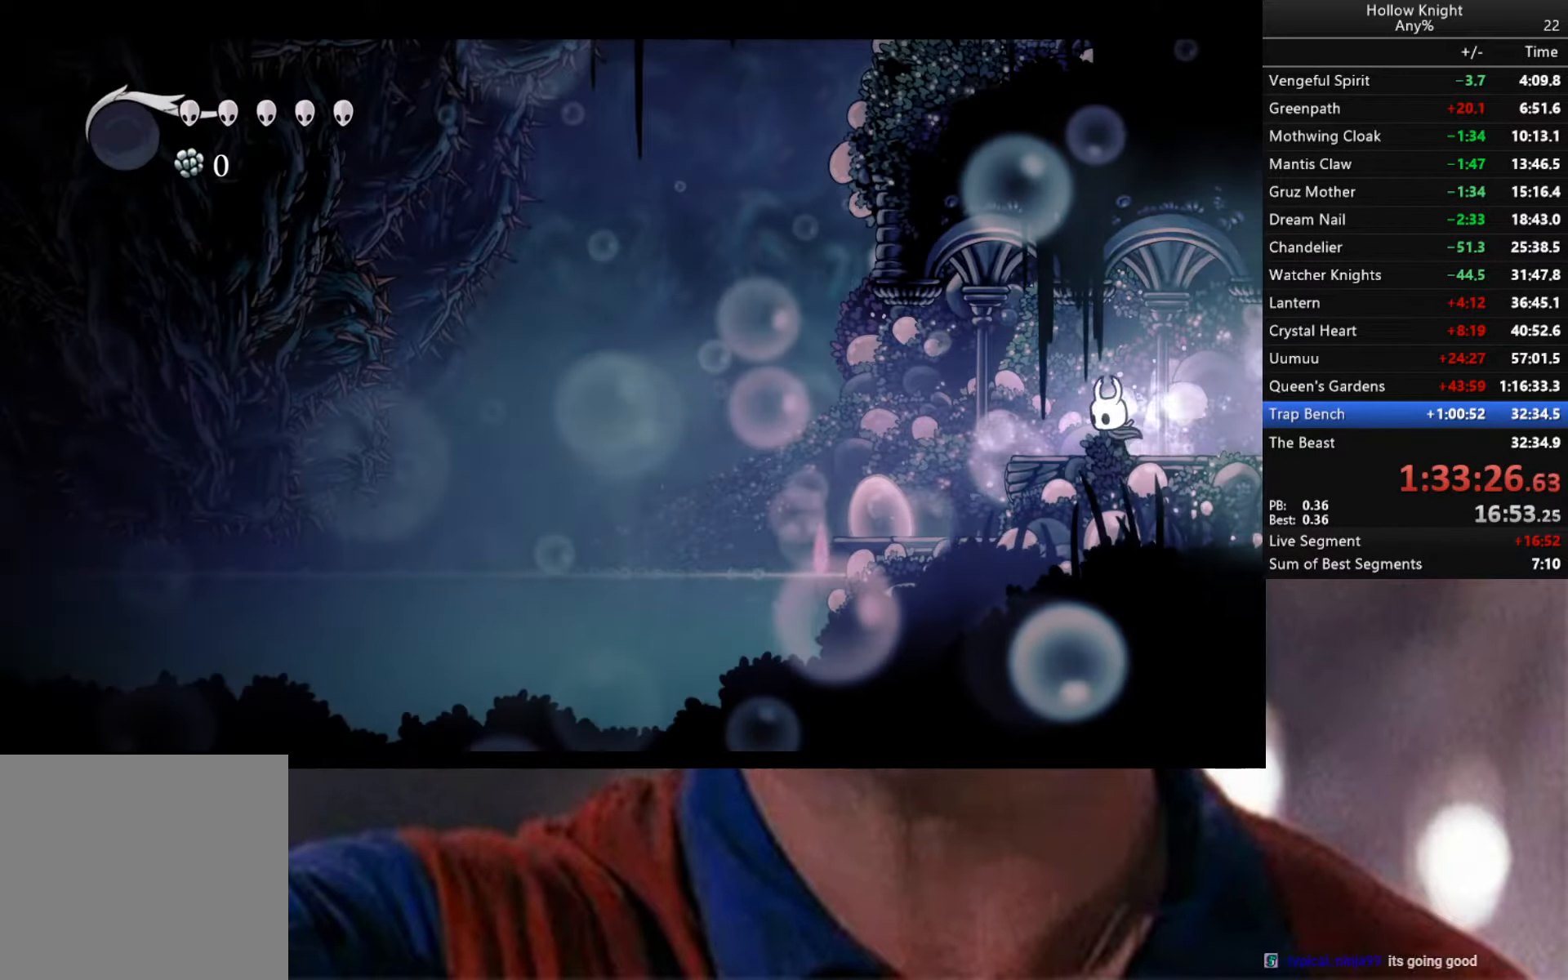
{"buttons": [], "left_stick": "down-left", "right_stick": "center", "events": []}
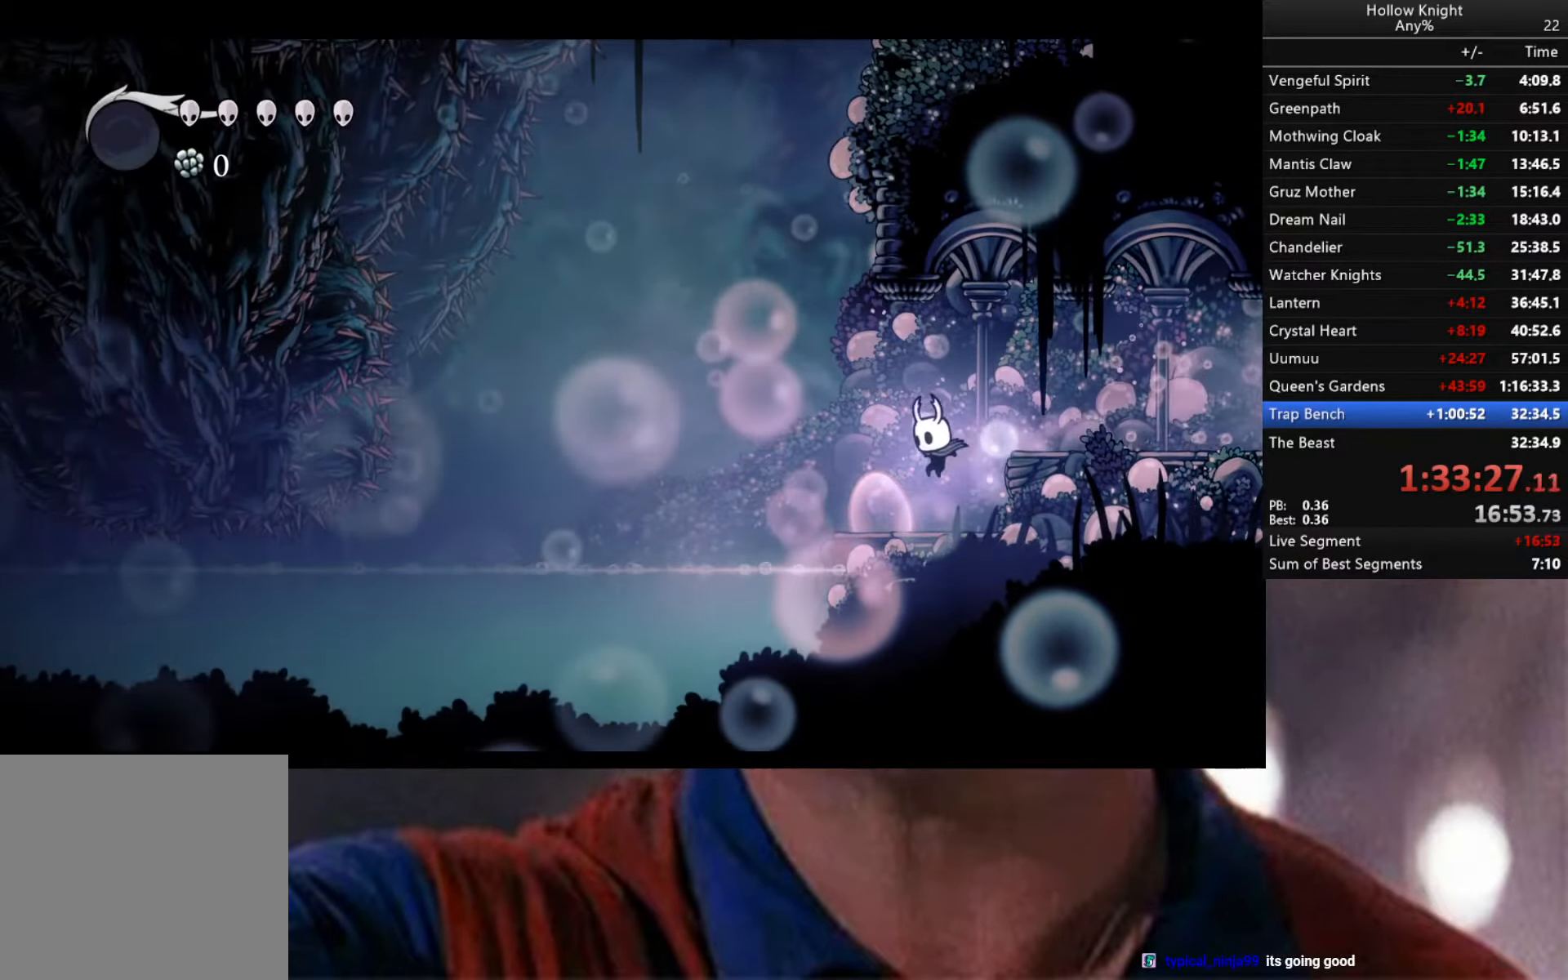
{"buttons": [], "left_stick": "center", "right_stick": "center", "events": [[183, "left_stick", "center"]]}
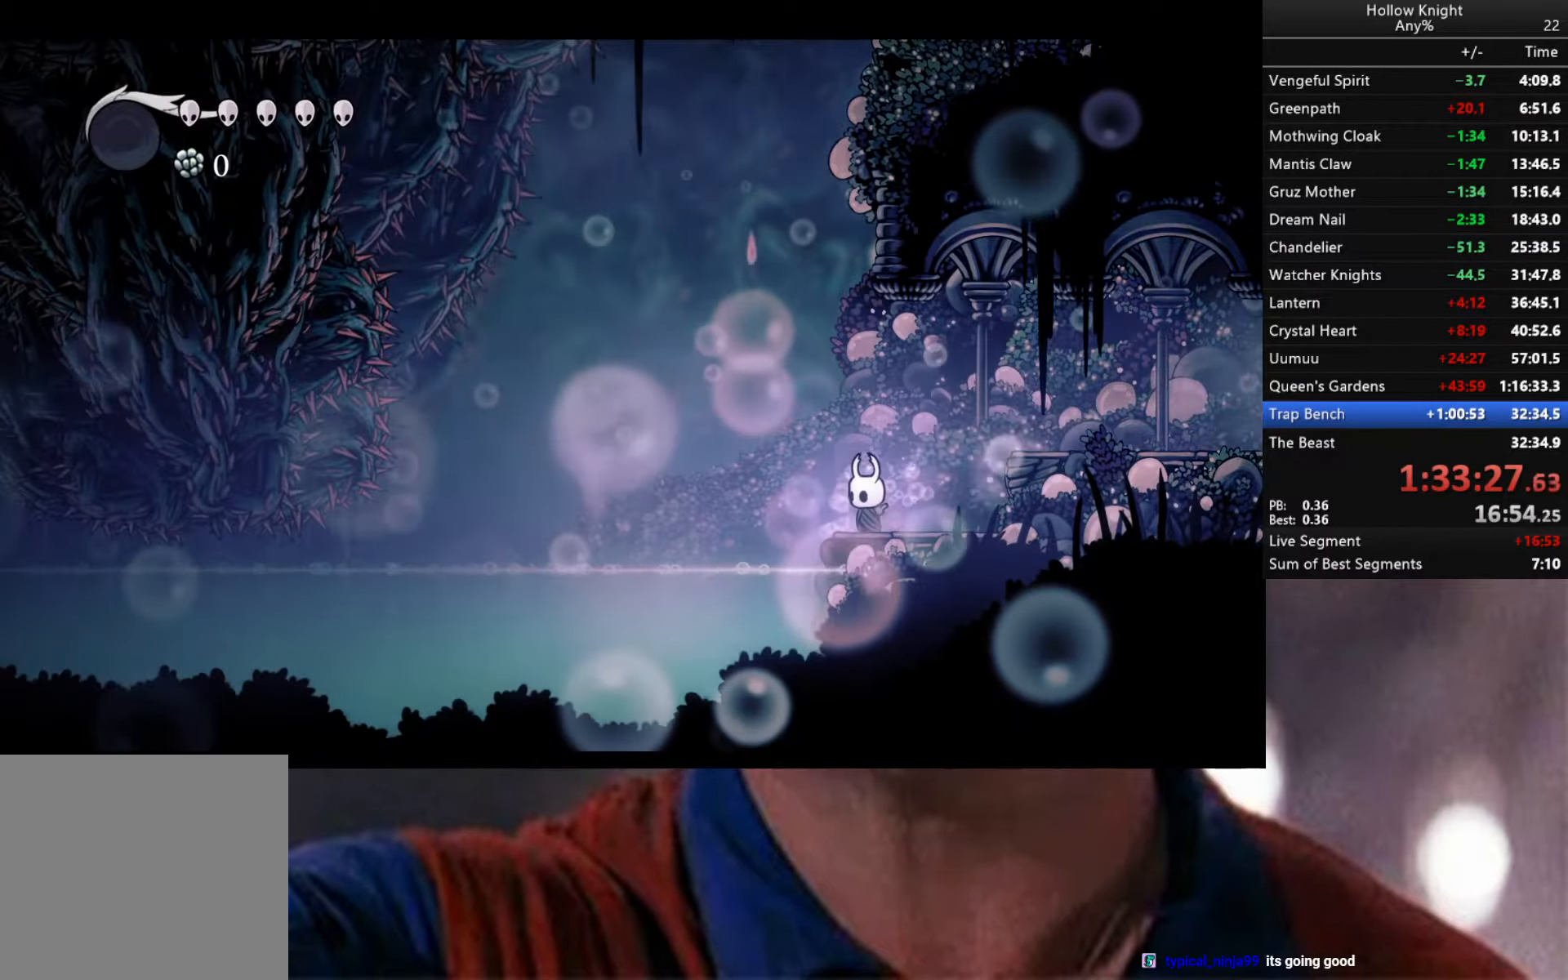
{"buttons": [], "left_stick": "center", "right_stick": "center", "events": [[400, "A", "down"], [467, "A", "up"]]}
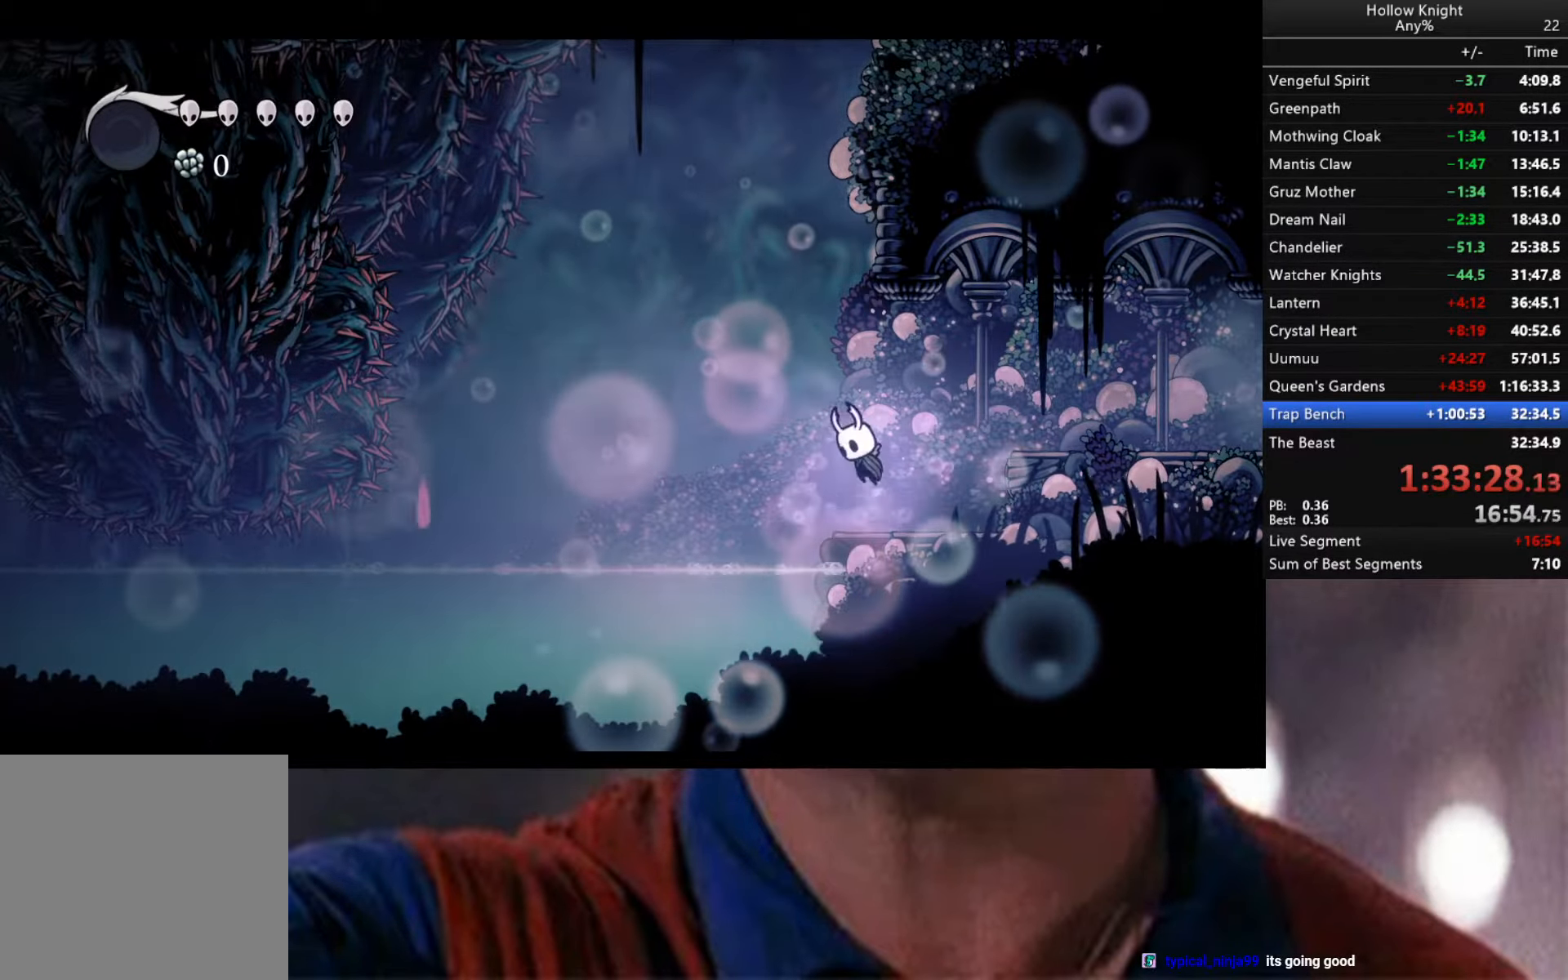
{"buttons": [], "left_stick": "center", "right_stick": "center", "events": [[384, "A", "down"], [450, "A", "up"]]}
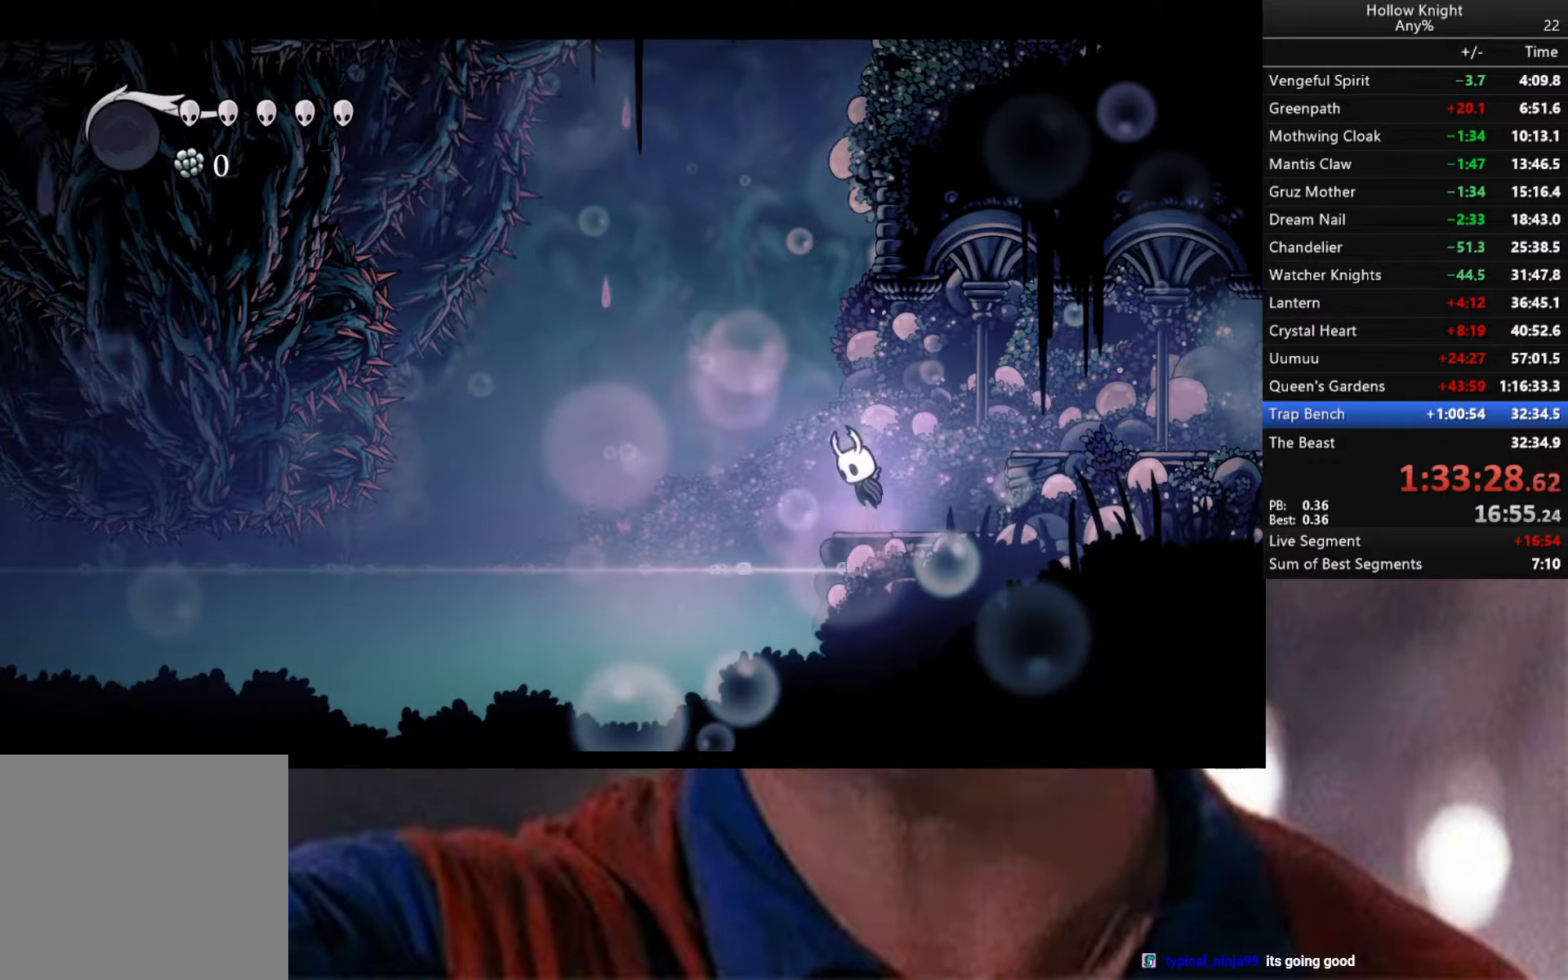
{"buttons": [], "left_stick": "center", "right_stick": "center", "events": [[100, "A", "down"], [117, "A", "up"], [234, "A", "down"], [284, "A", "up"], [417, "A", "down"], [467, "A", "up"]]}
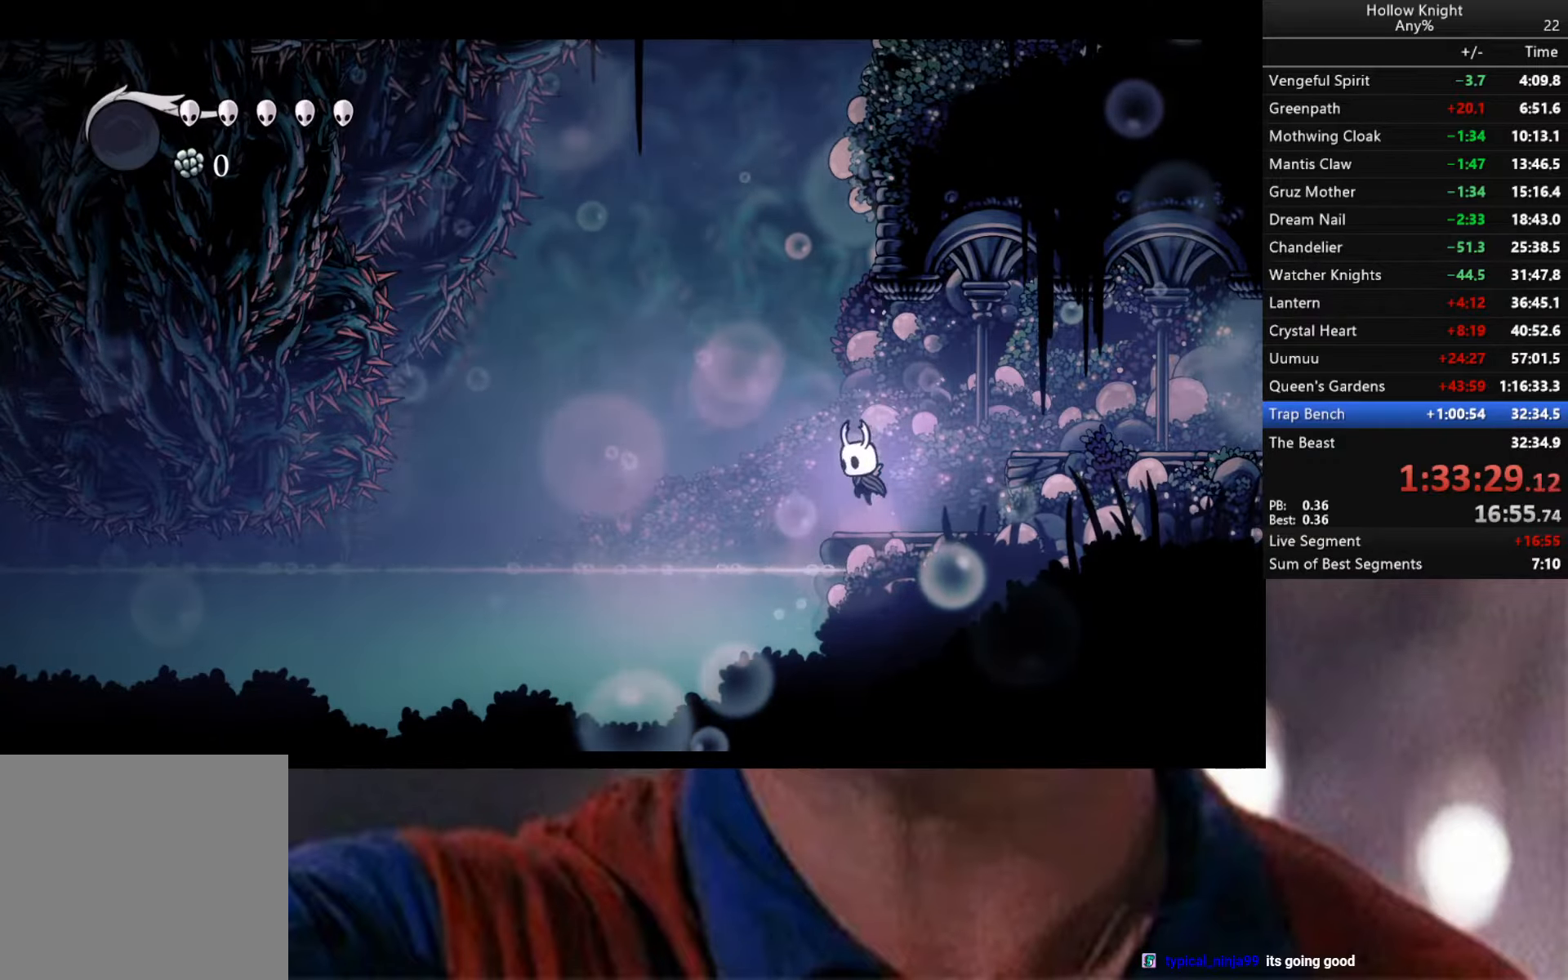
{"buttons": [], "left_stick": "center", "right_stick": "center", "events": [[184, "A", "down"], [250, "A", "up"]]}
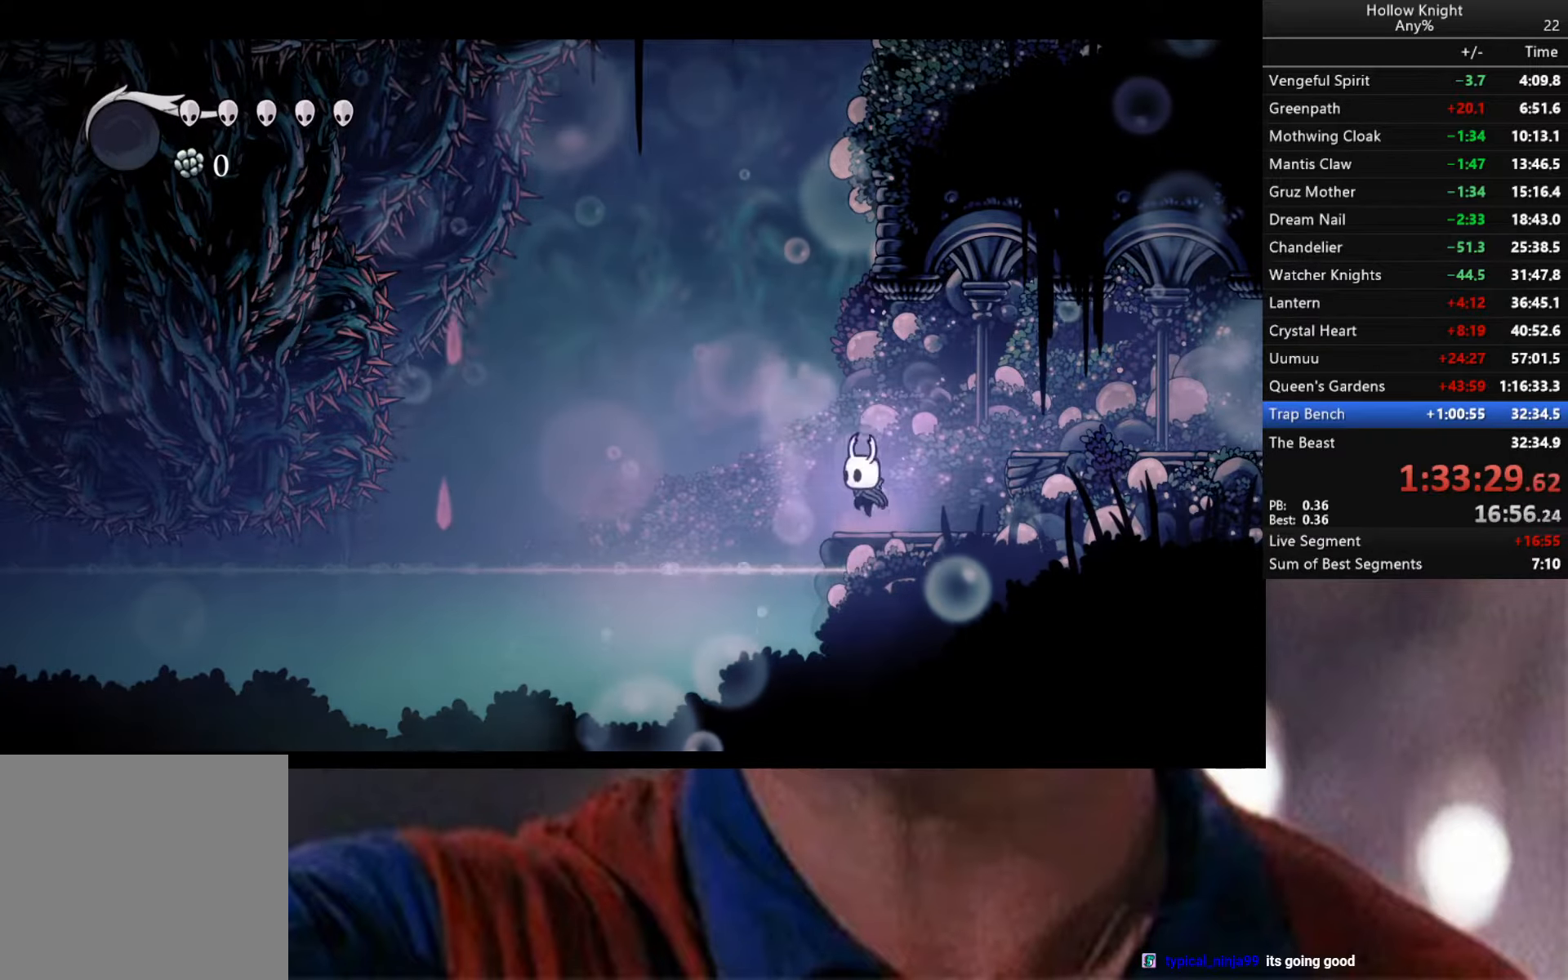
{"buttons": ["A"], "left_stick": "right", "right_stick": "center", "events": [[34, "left_stick", "right"], [100, "A", "down"], [150, "A", "up"], [267, "left_stick", "center"], [467, "A", "down"], [467, "left_stick", "right"]]}
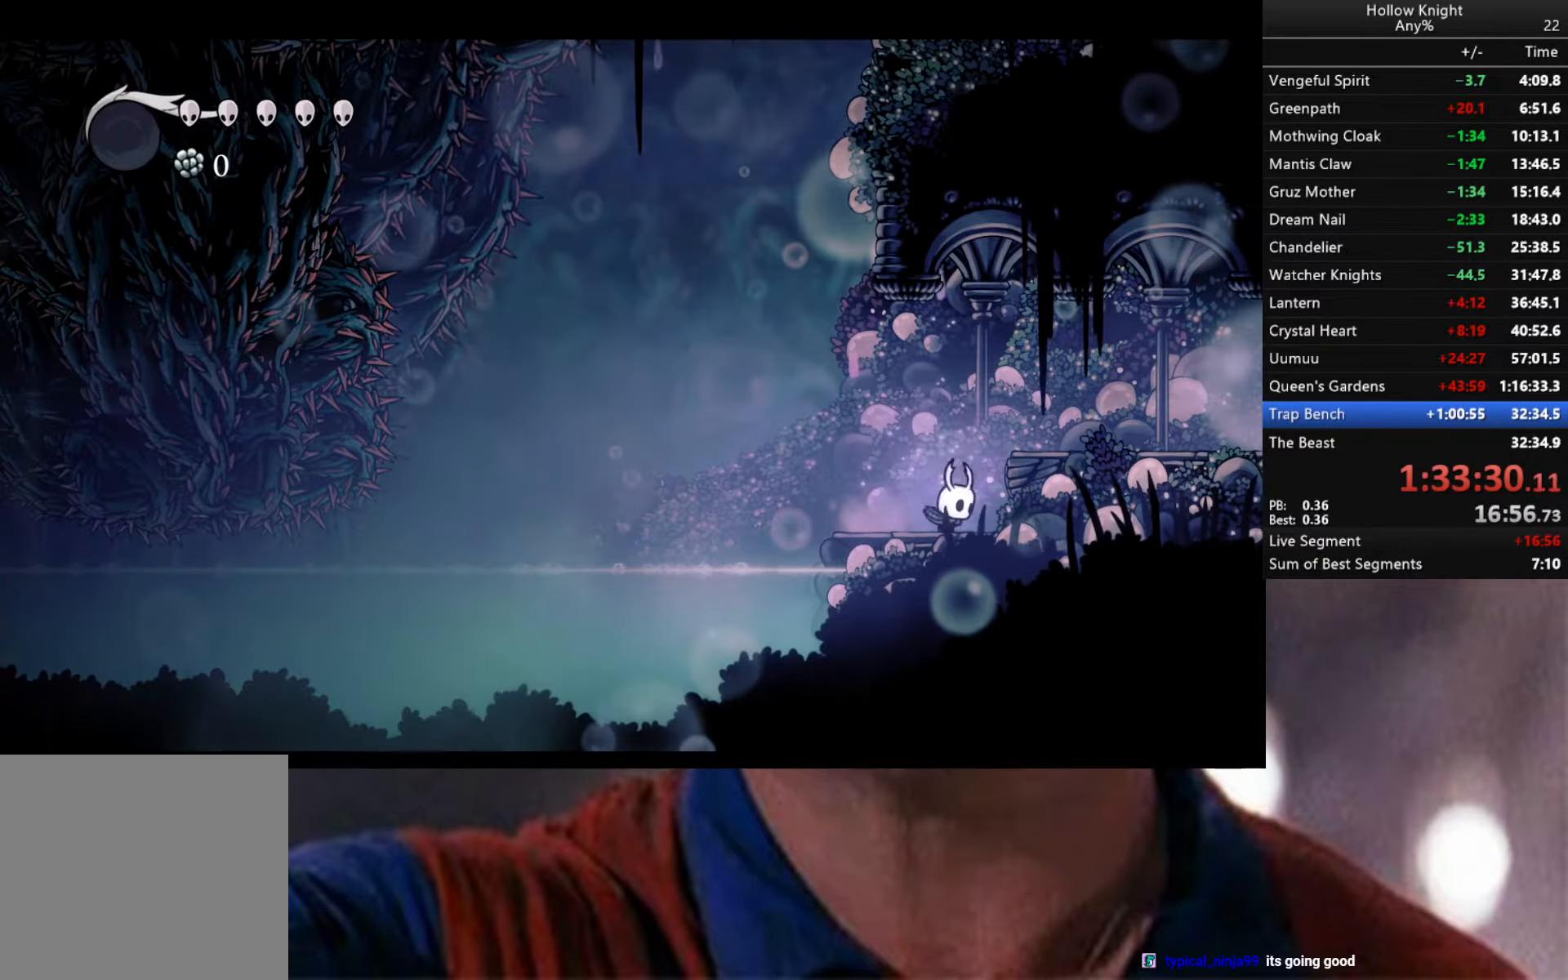
{"buttons": [], "left_stick": "left", "right_stick": "center", "events": [[100, "A", "up"], [350, "left_stick", "left"], [384, "A", "down"], [450, "A", "up"]]}
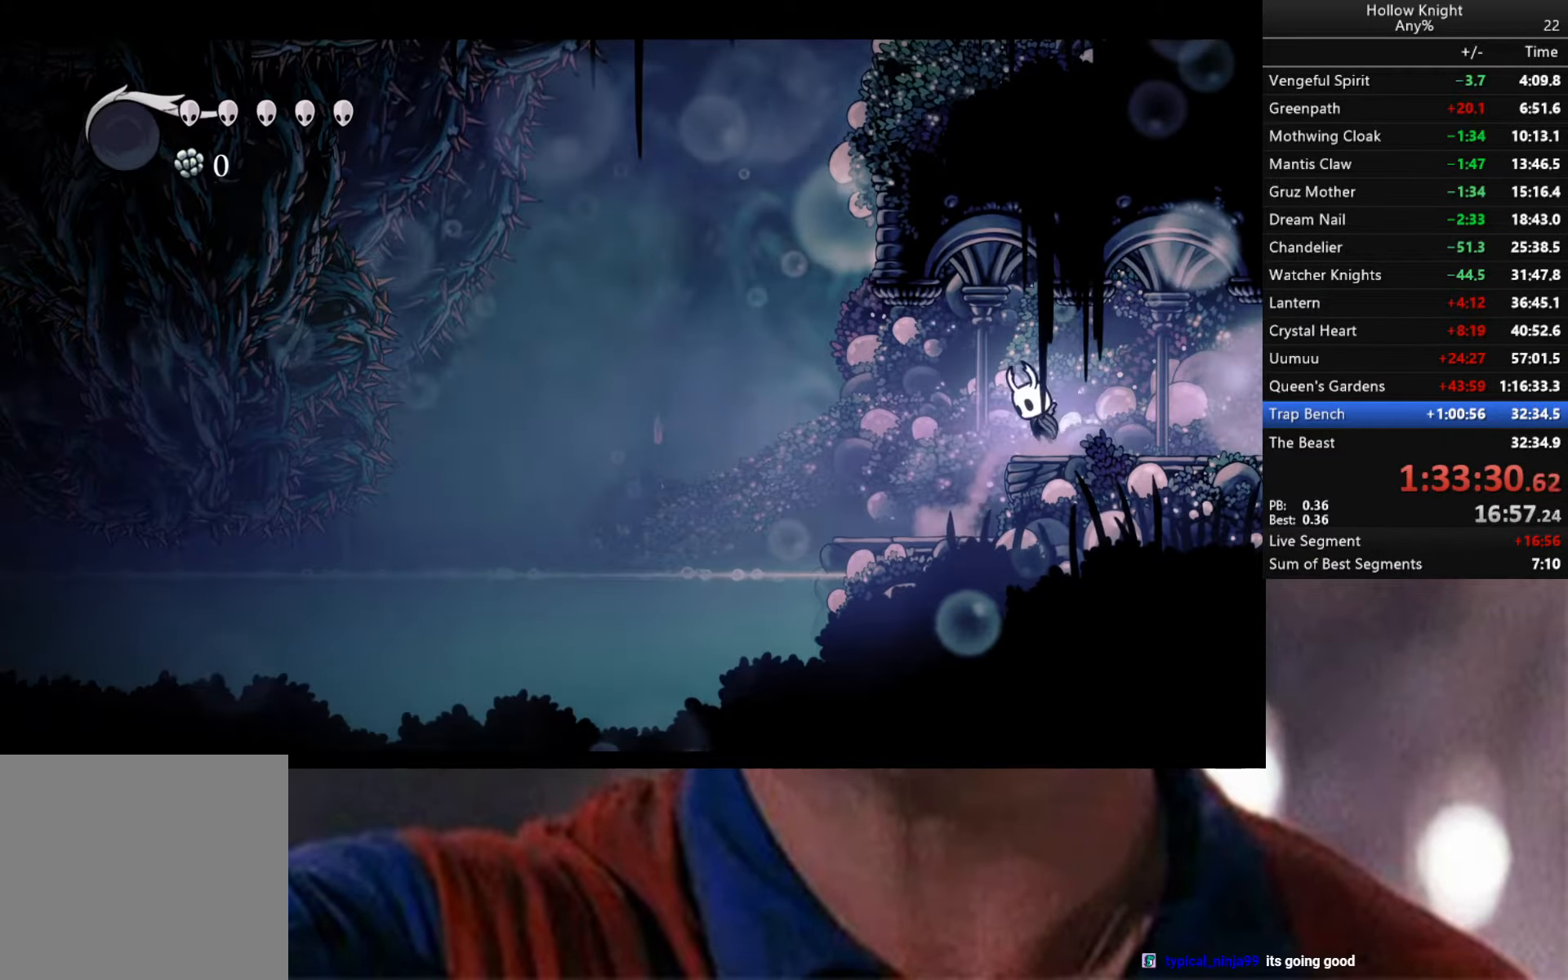
{"buttons": ["A"], "left_stick": "down-right", "right_stick": "center", "events": [[334, "left_stick", "down-right"], [400, "A", "down"]]}
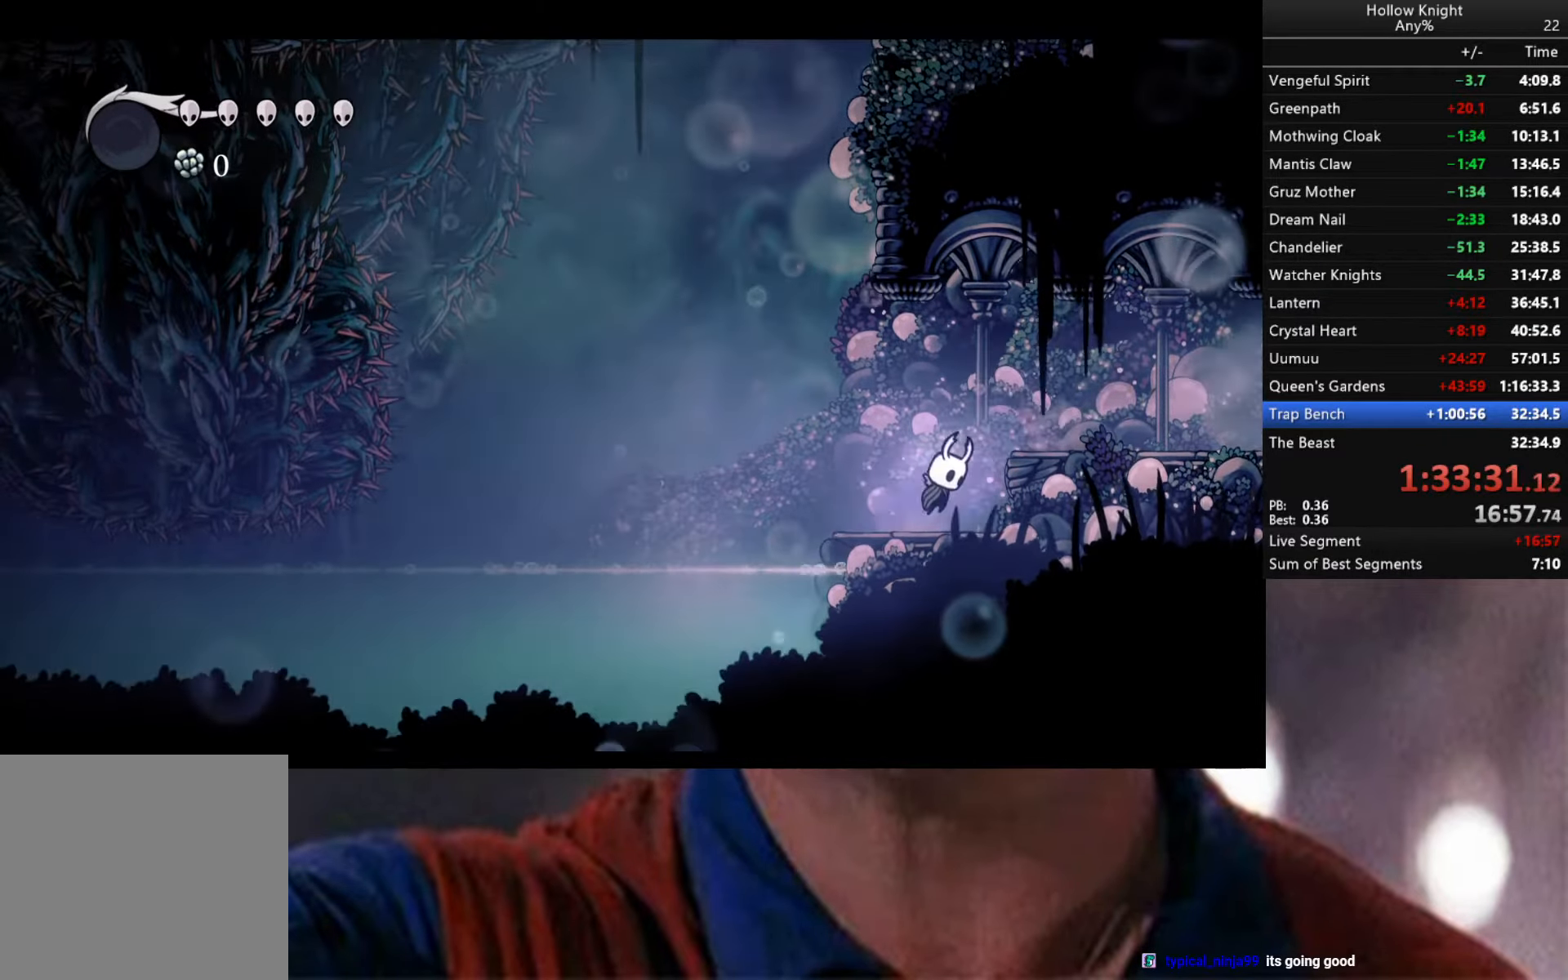
{"buttons": ["A"], "left_stick": "down-left", "right_stick": "center", "events": [[150, "A", "up"], [350, "left_stick", "down-left"], [400, "A", "down"]]}
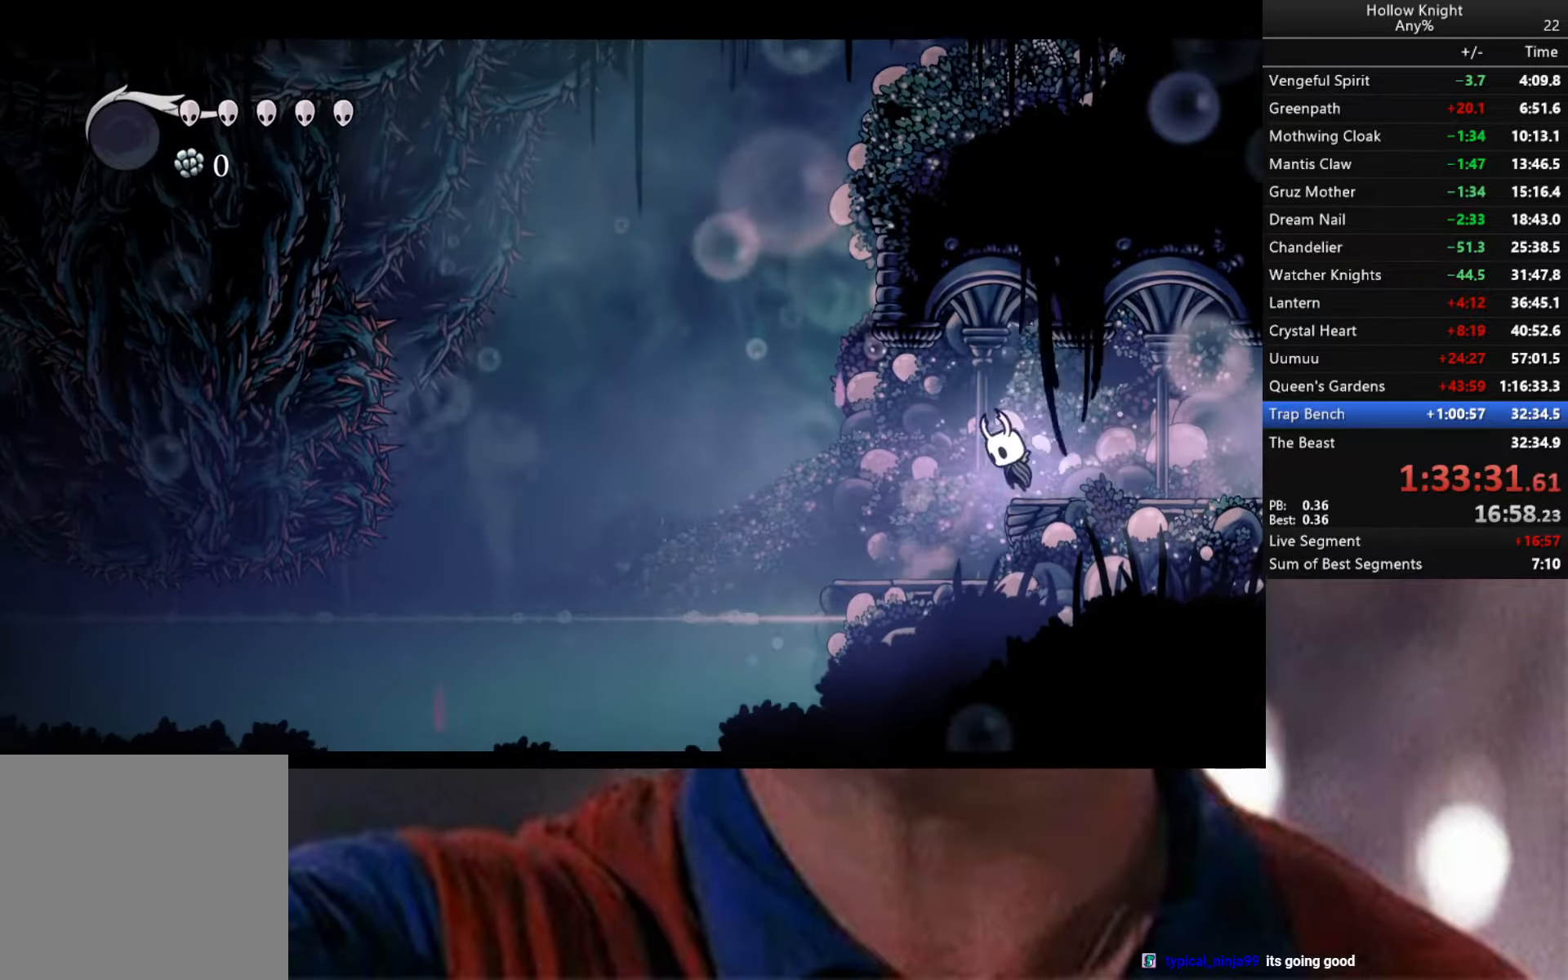
{"buttons": [], "left_stick": "down-right", "right_stick": "center", "events": [[17, "A", "up"], [417, "left_stick", "down-right"]]}
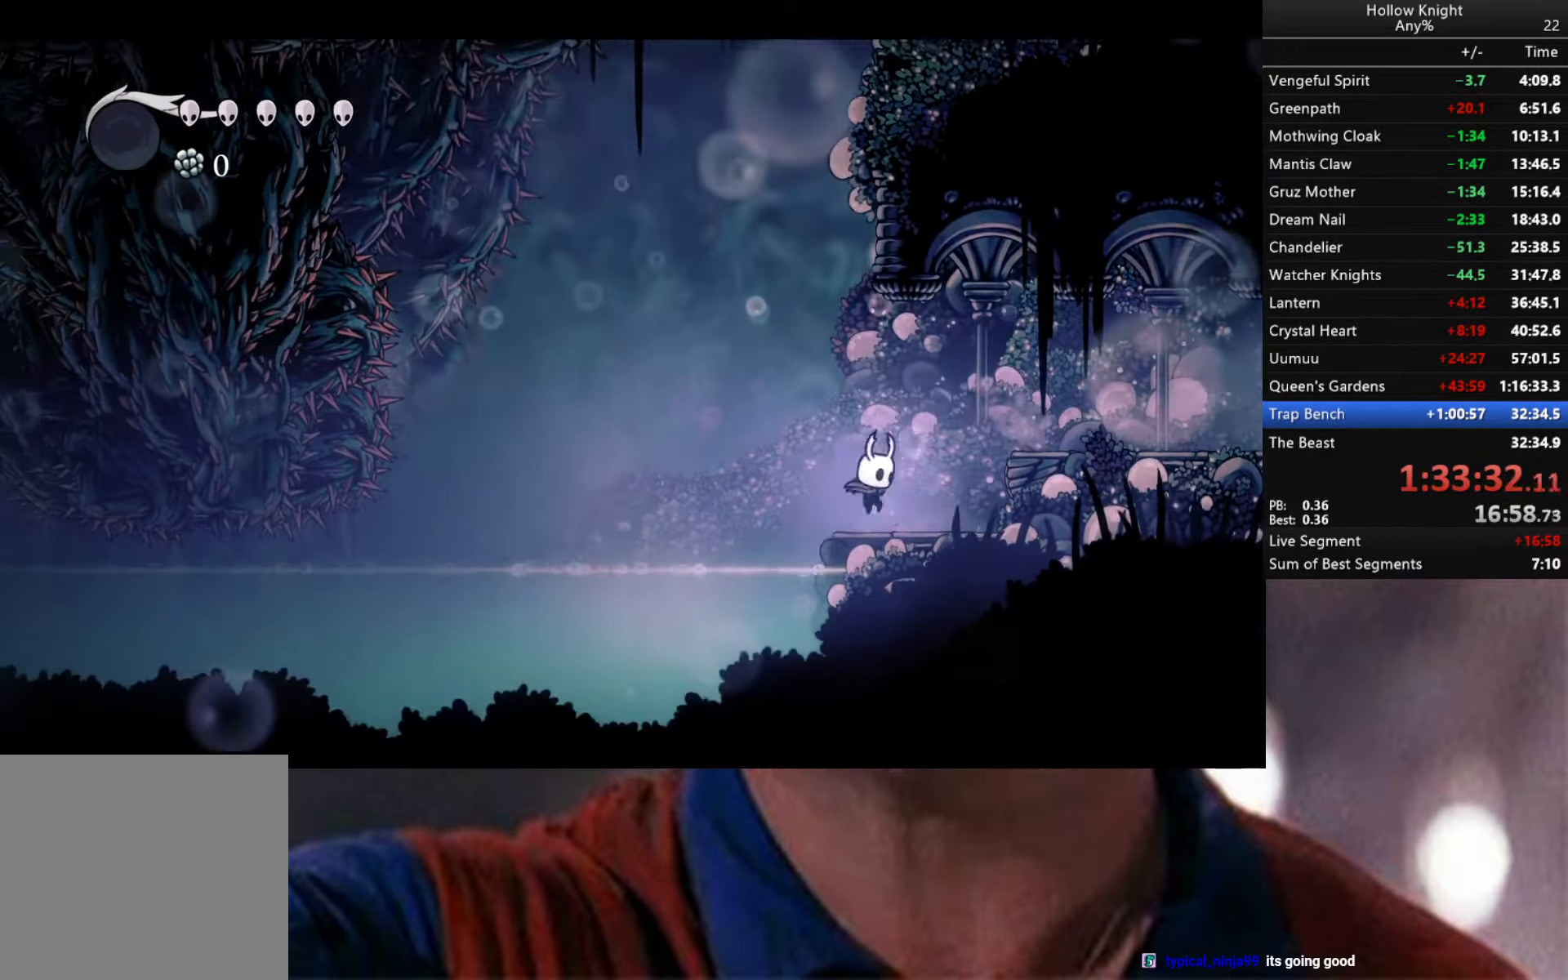
{"buttons": [], "left_stick": "down-right", "right_stick": "center", "events": [[17, "A", "down"], [334, "A", "up"]]}
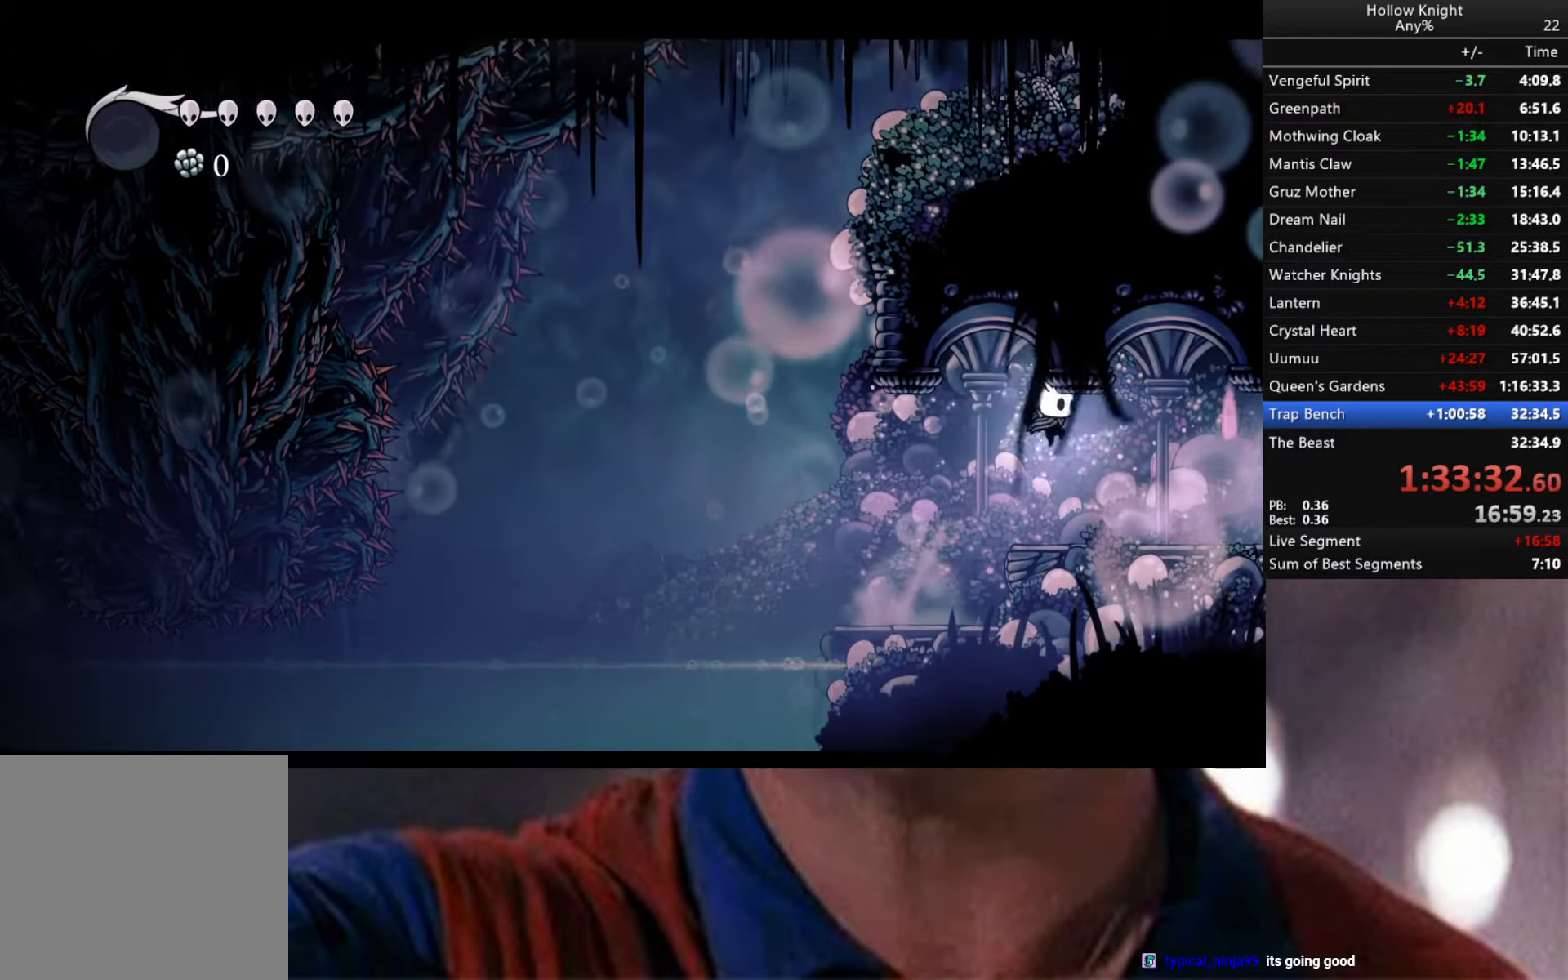
{"buttons": [], "left_stick": "down", "right_stick": "center", "events": [[50, "left_stick", "down-left"], [67, "A", "down"], [317, "A", "up"], [400, "left_stick", "down"]]}
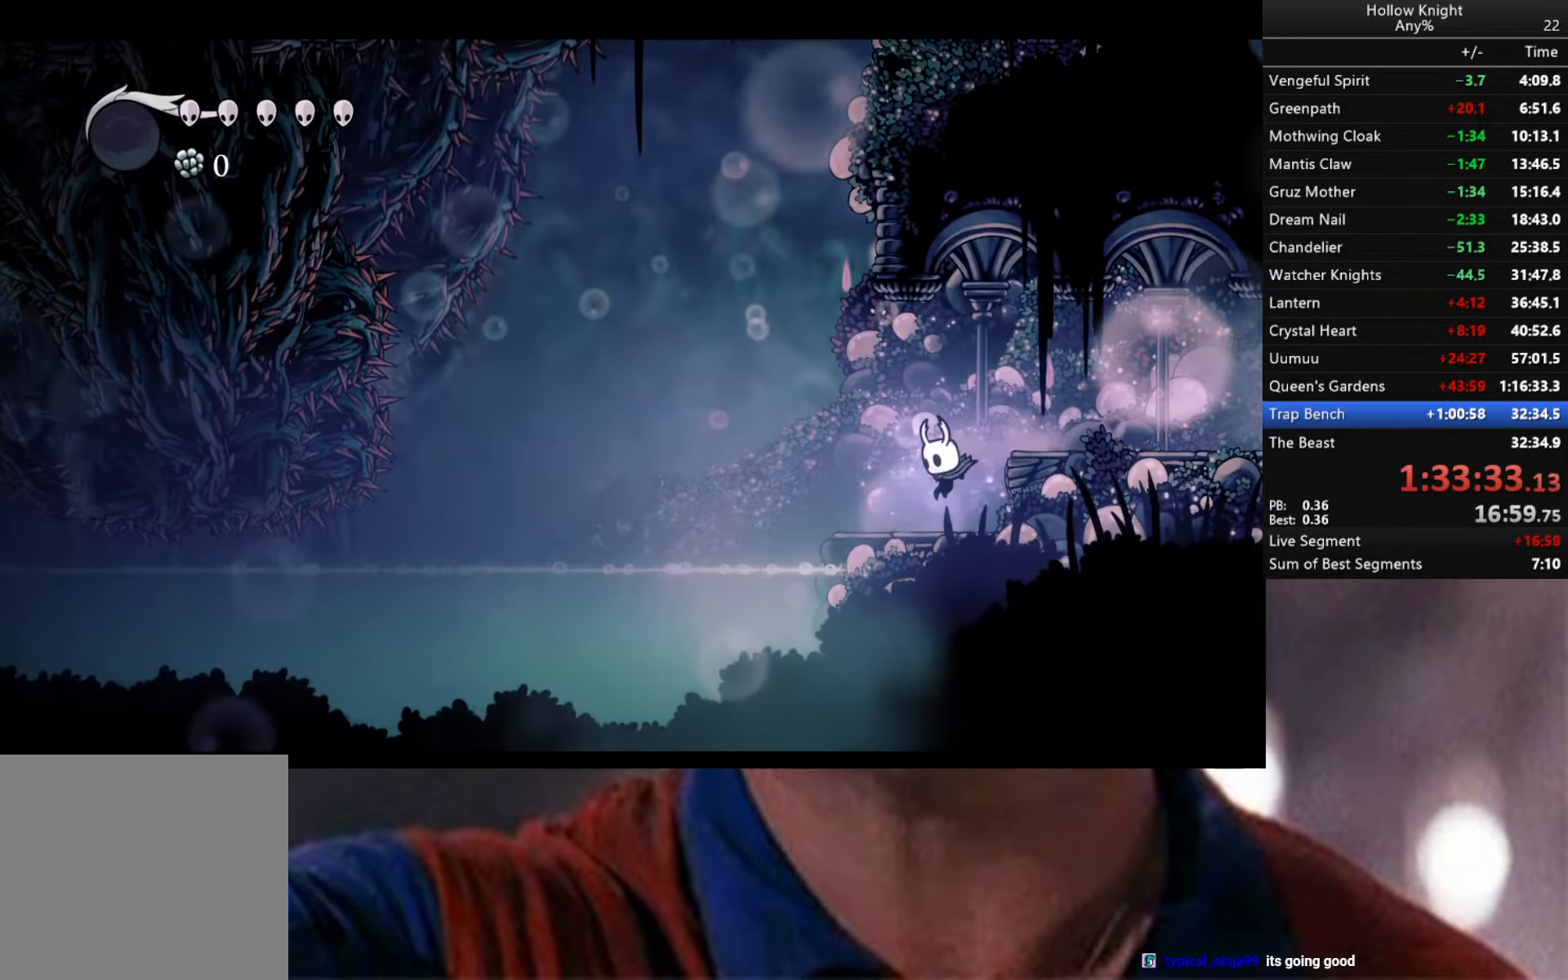
{"buttons": ["A"], "left_stick": "down-left", "right_stick": "center", "events": [[50, "A", "down"], [166, "A", "up"], [200, "left_stick", "down-right"], [416, "left_stick", "down-left"], [483, "A", "down"]]}
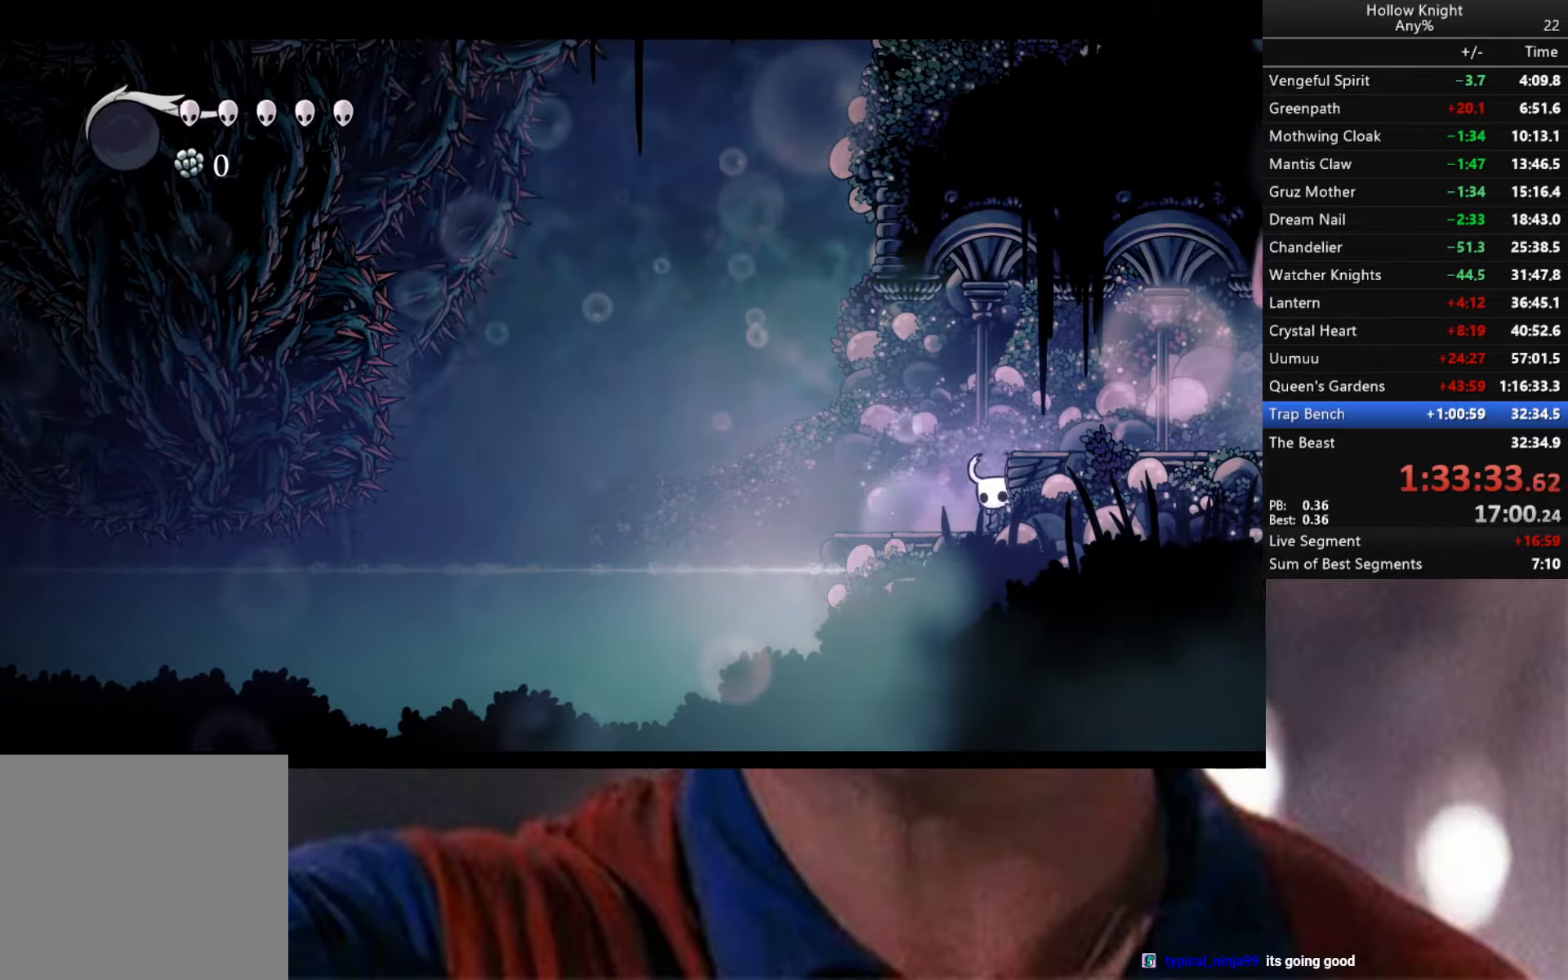
{"buttons": [], "left_stick": "left", "right_stick": "center", "events": [[33, "A", "up"], [116, "left_stick", "down-right"], [316, "left_stick", "center"], [466, "left_stick", "left"]]}
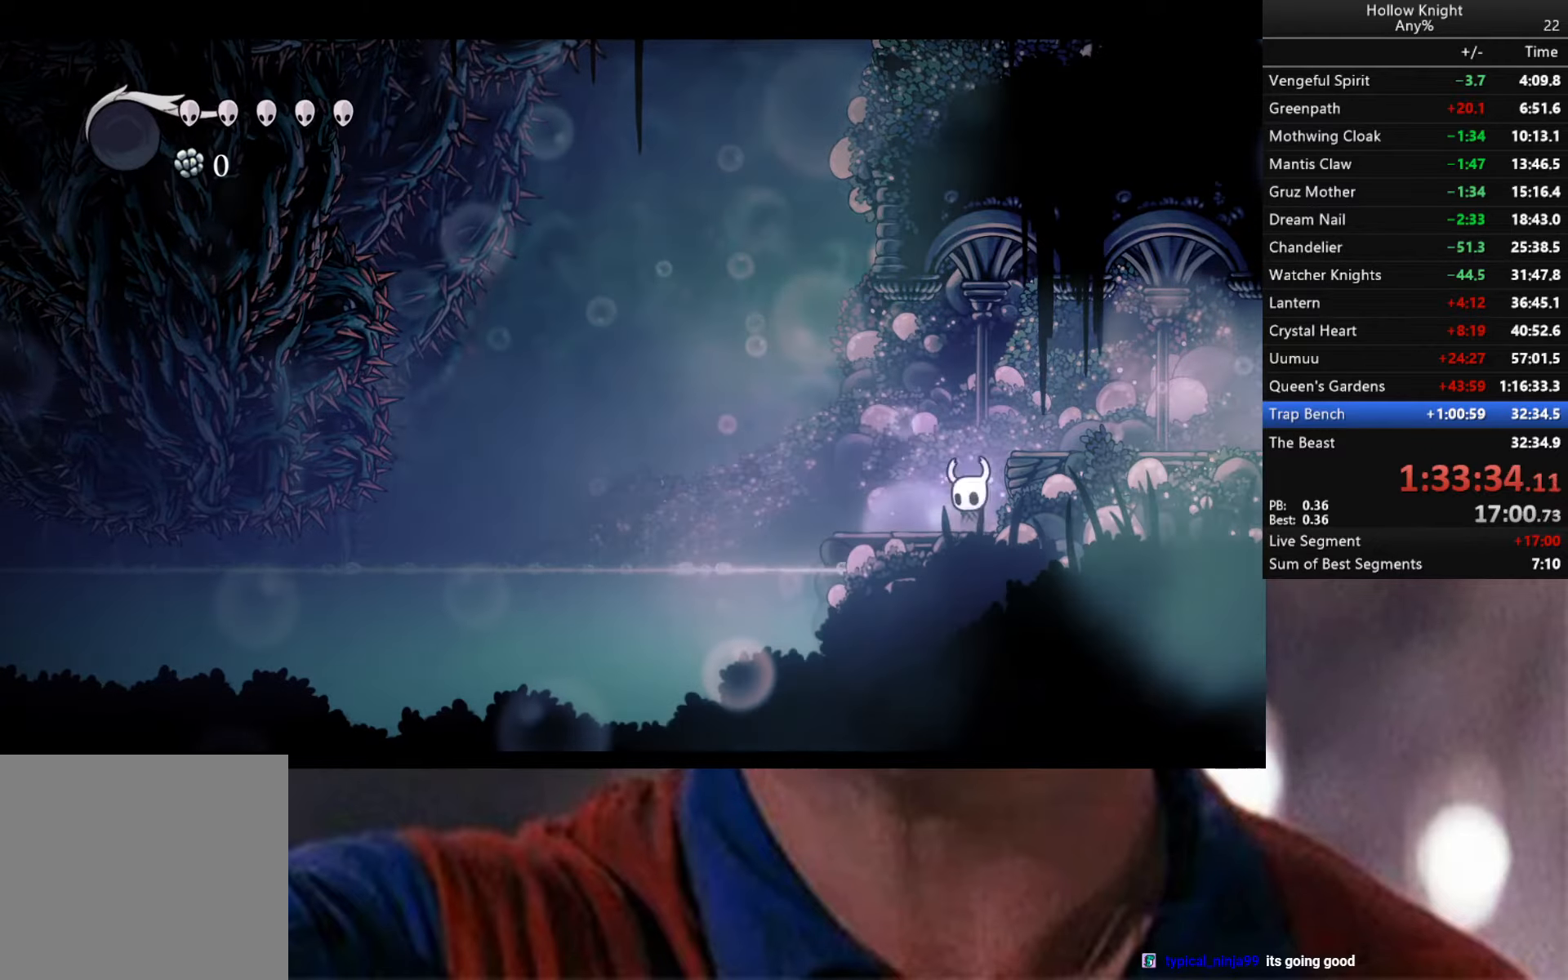
{"buttons": [], "left_stick": "down-left", "right_stick": "center", "events": [[83, "left_stick", "down-left"], [316, "A", "down"], [333, "A", "up"]]}
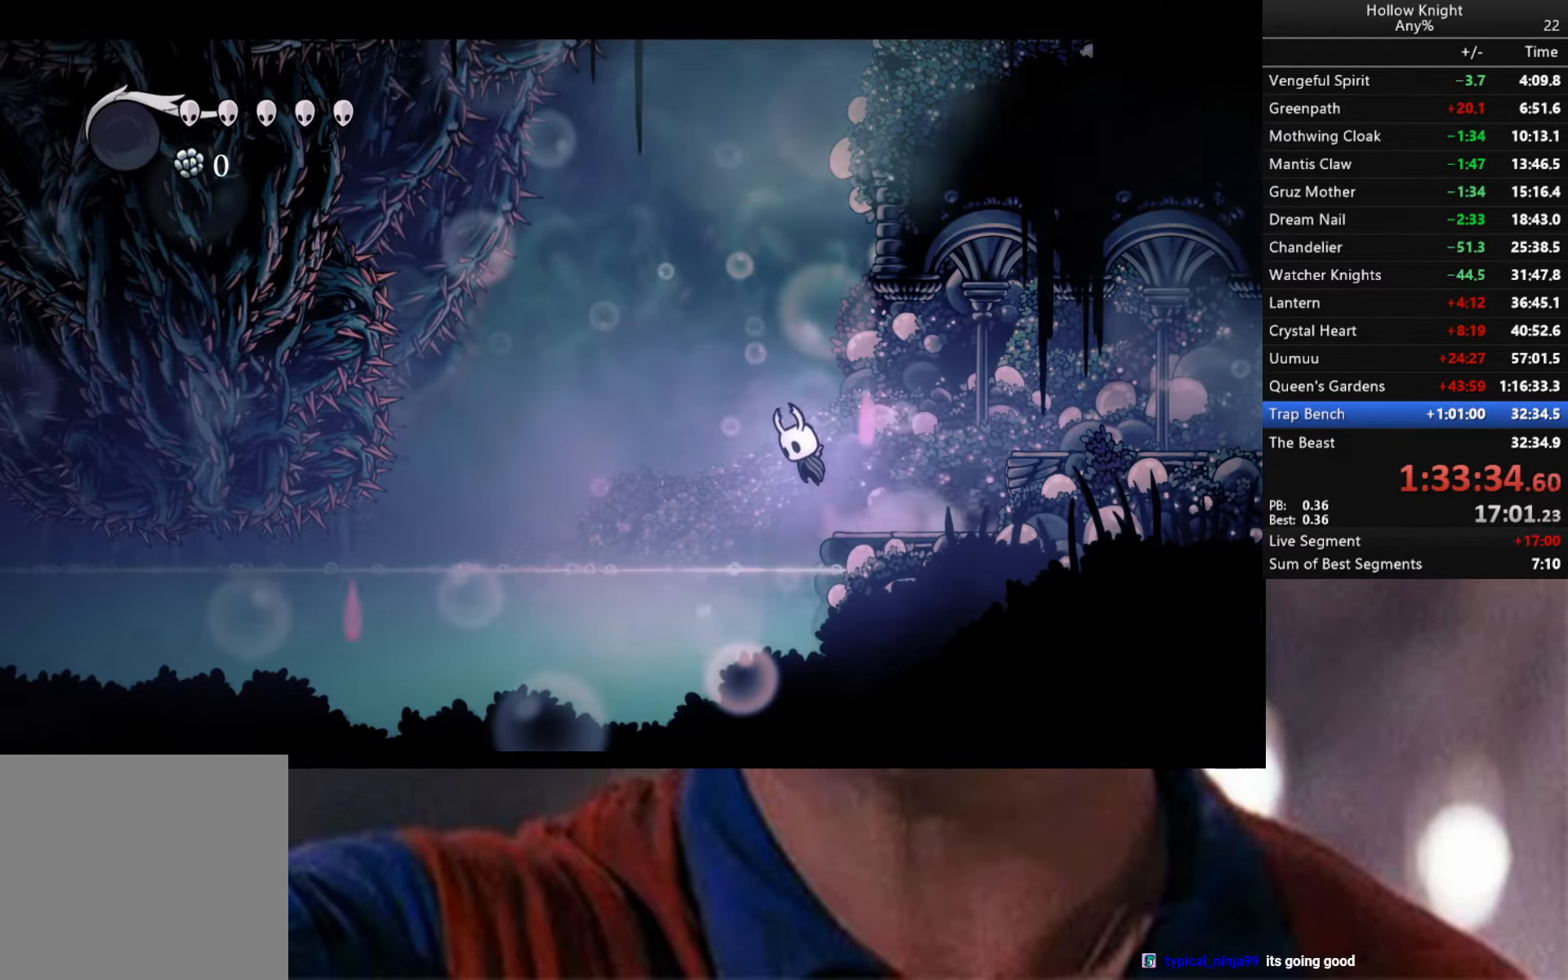
{"buttons": [], "left_stick": "down-right", "right_stick": "center", "events": [[83, "left_stick", "down"], [200, "left_stick", "down-right"], [233, "R2", "down"], [433, "R2", "up"]]}
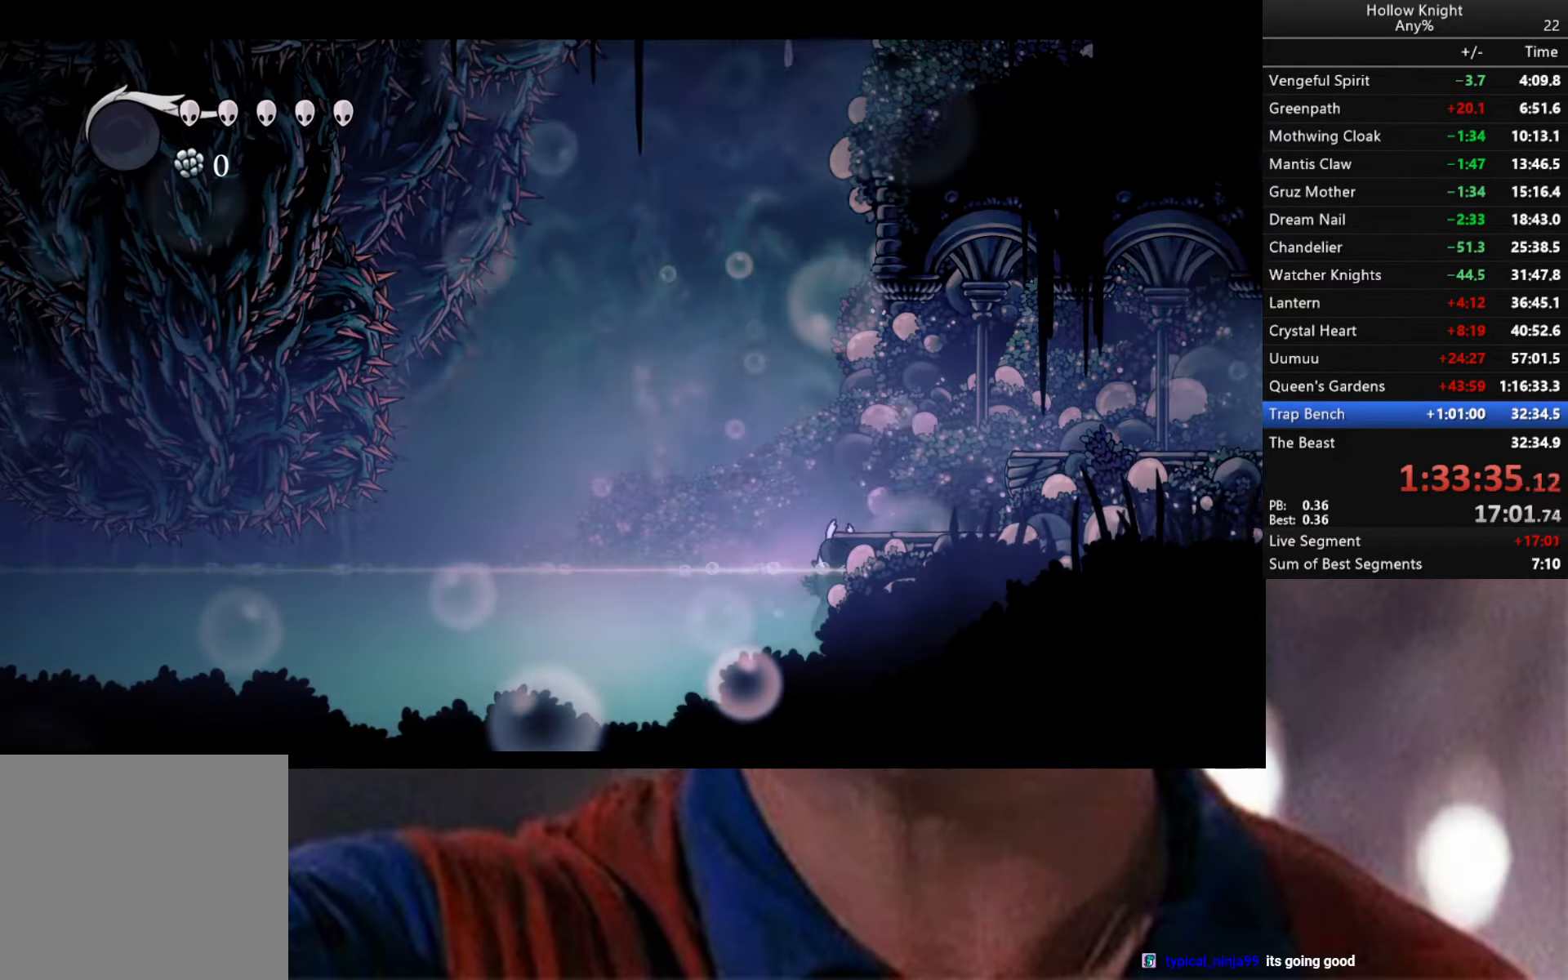
{"buttons": ["L2"], "left_stick": "down-right", "right_stick": "center", "events": [[16, "L2", "down"]]}
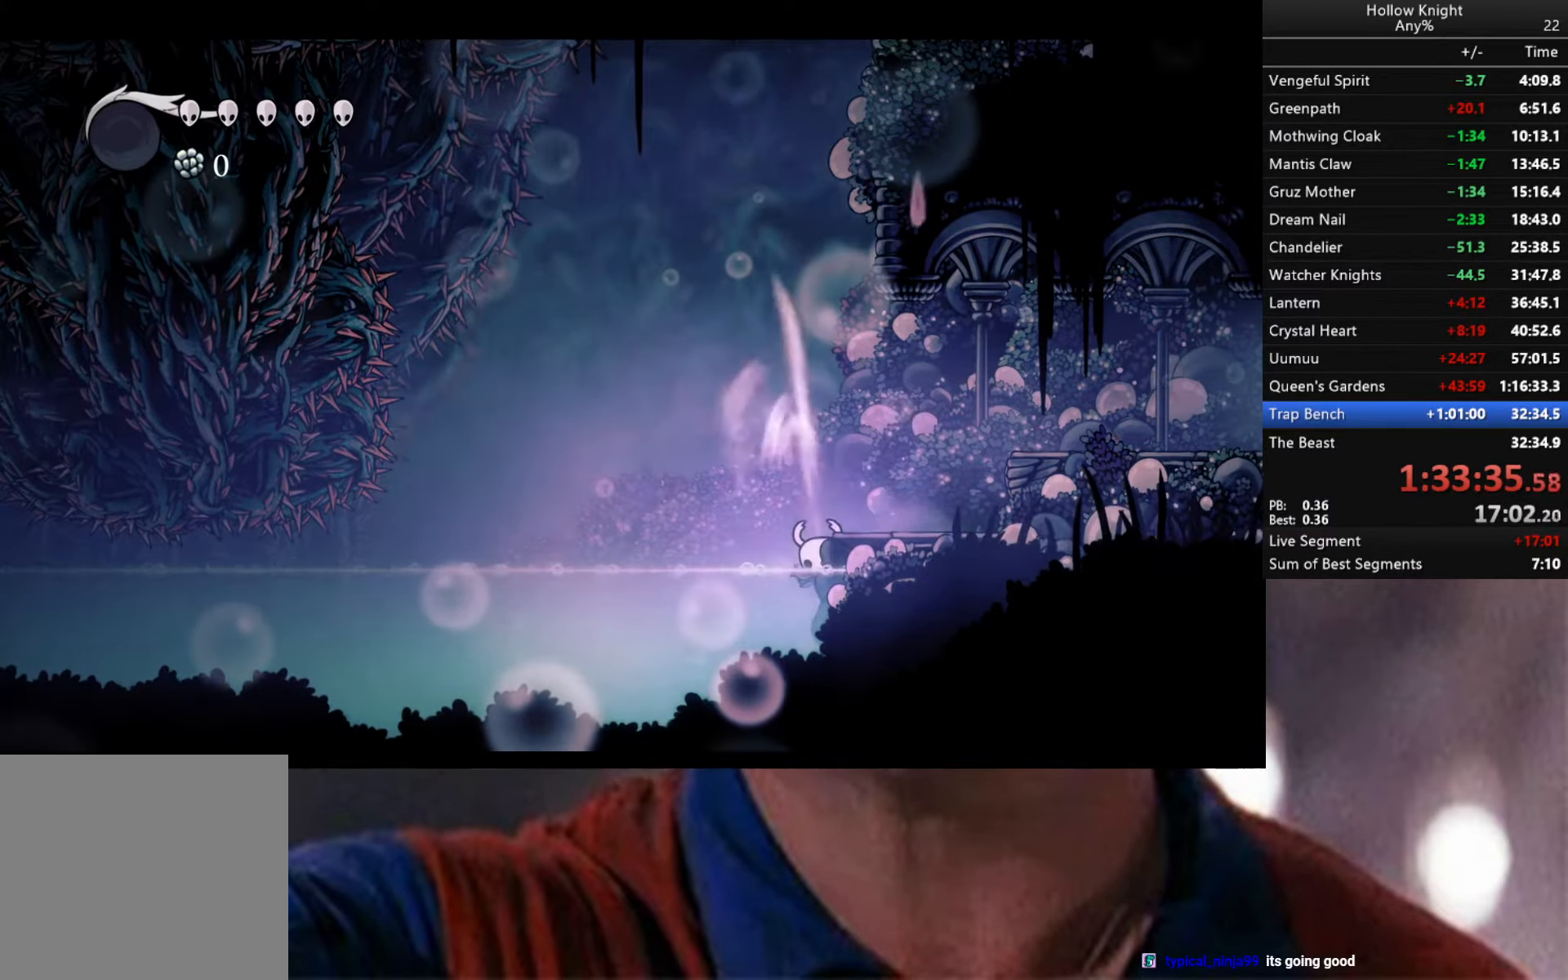
{"buttons": [], "left_stick": "center", "right_stick": "center", "events": [[300, "L2", "up"], [316, "left_stick", "center"]]}
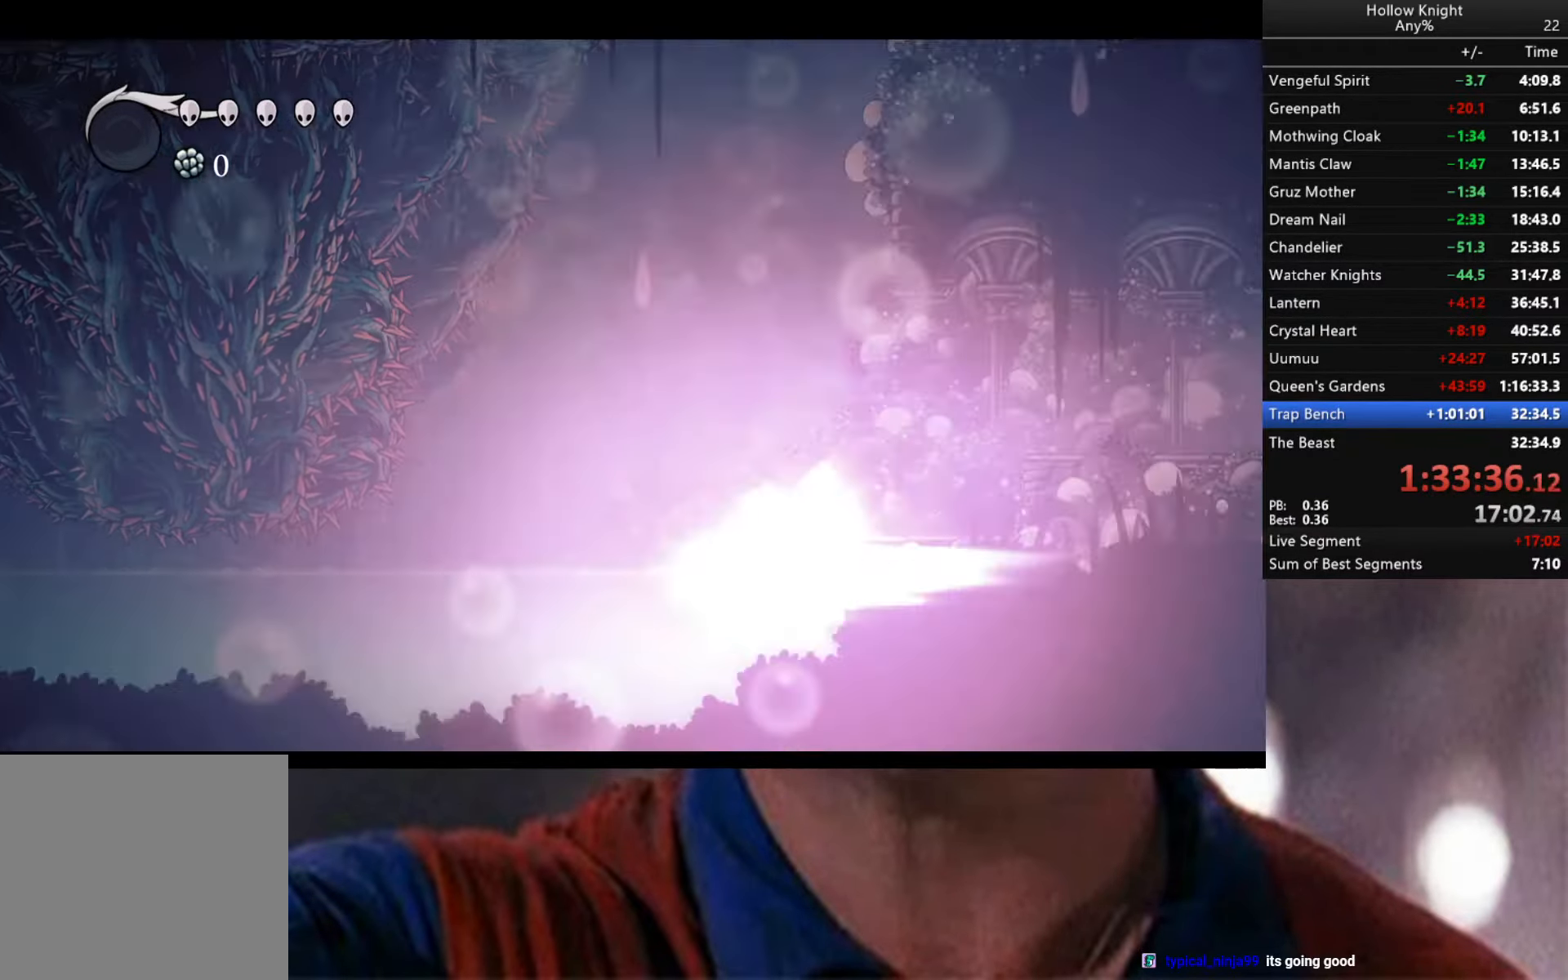
{"buttons": [], "left_stick": "center", "right_stick": "center", "events": []}